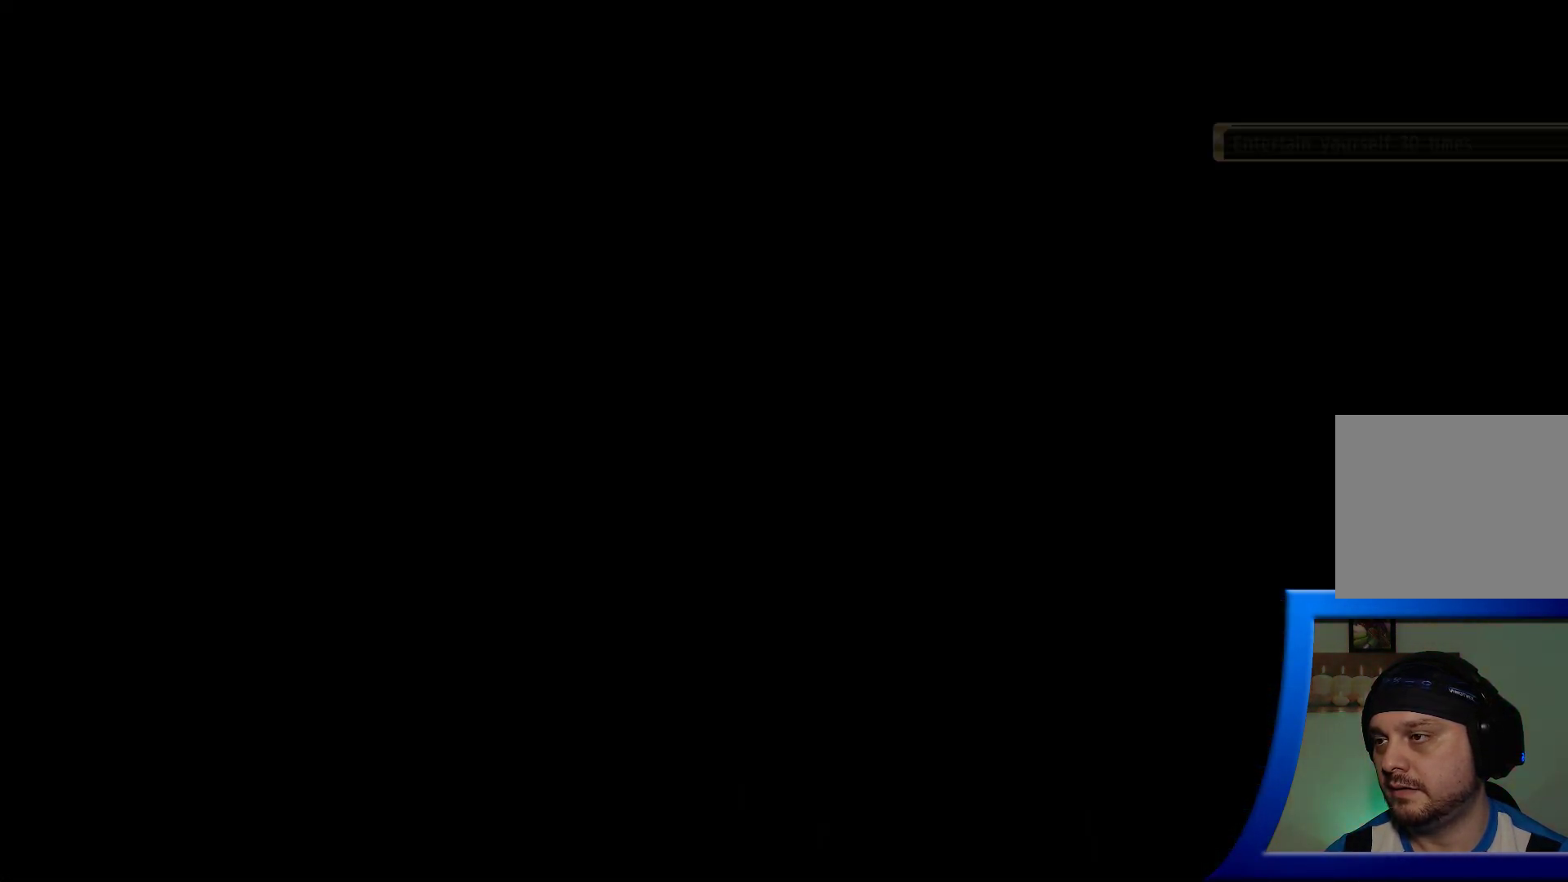
Gameplay with a controller (Xbox layout); each line is a JSON object with the inputs held at the frame after it. "events" lists button and stick changes between this image and that frame as [ms after this image, input, new state], when the widget could be followed in between. Not read: L3 R3.
{"buttons": [], "left_stick": "center", "right_stick": "center", "events": []}
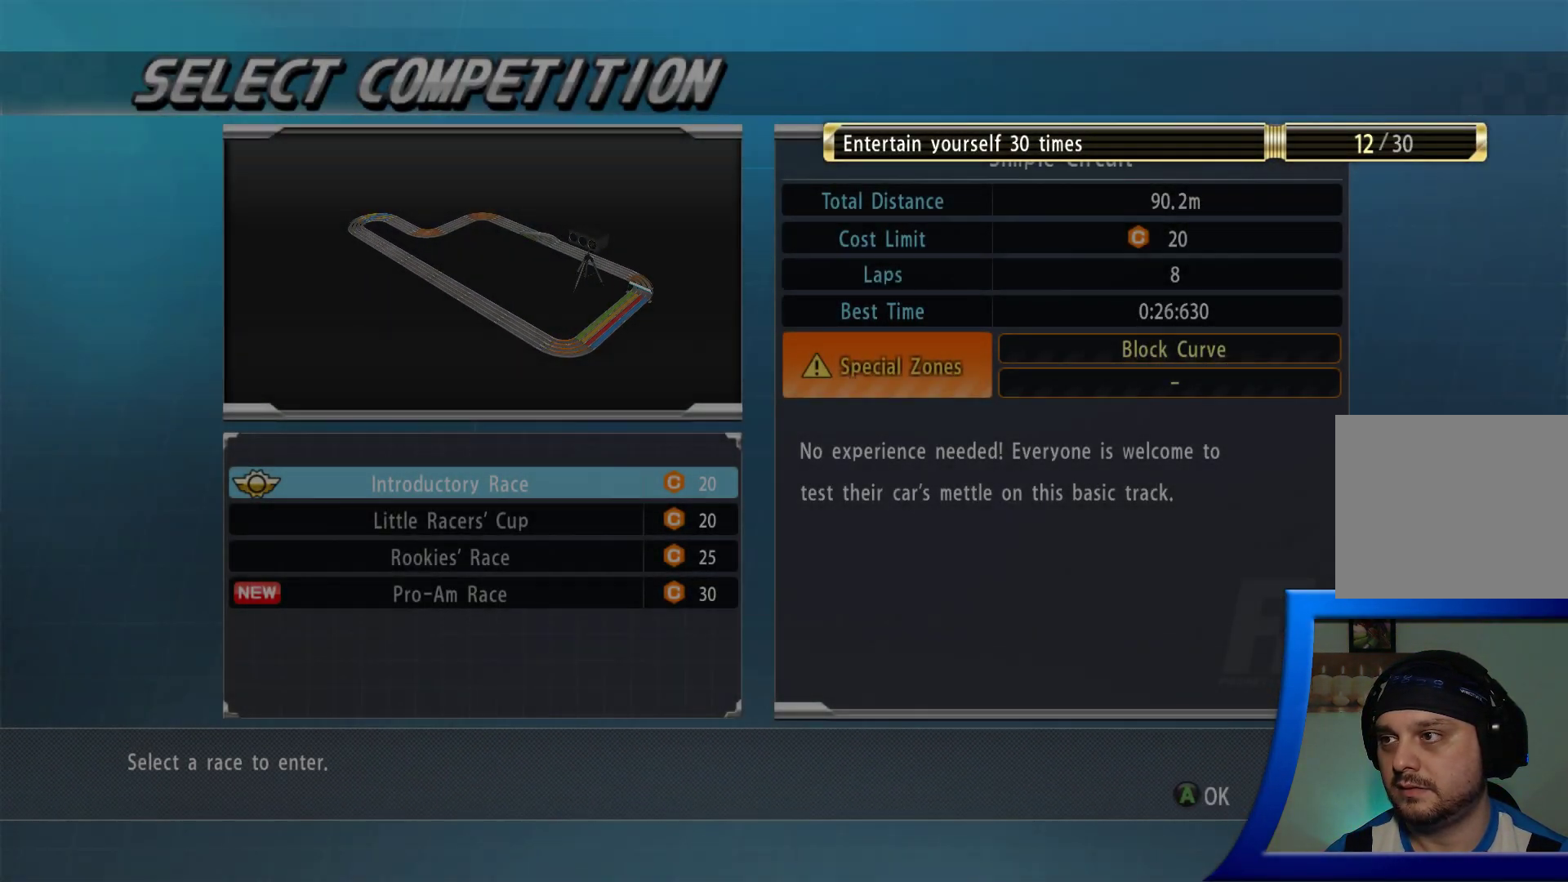
{"buttons": ["DPAD_DOWN"], "left_stick": "center", "right_stick": "center", "events": [[417, "DPAD_DOWN", "down"]]}
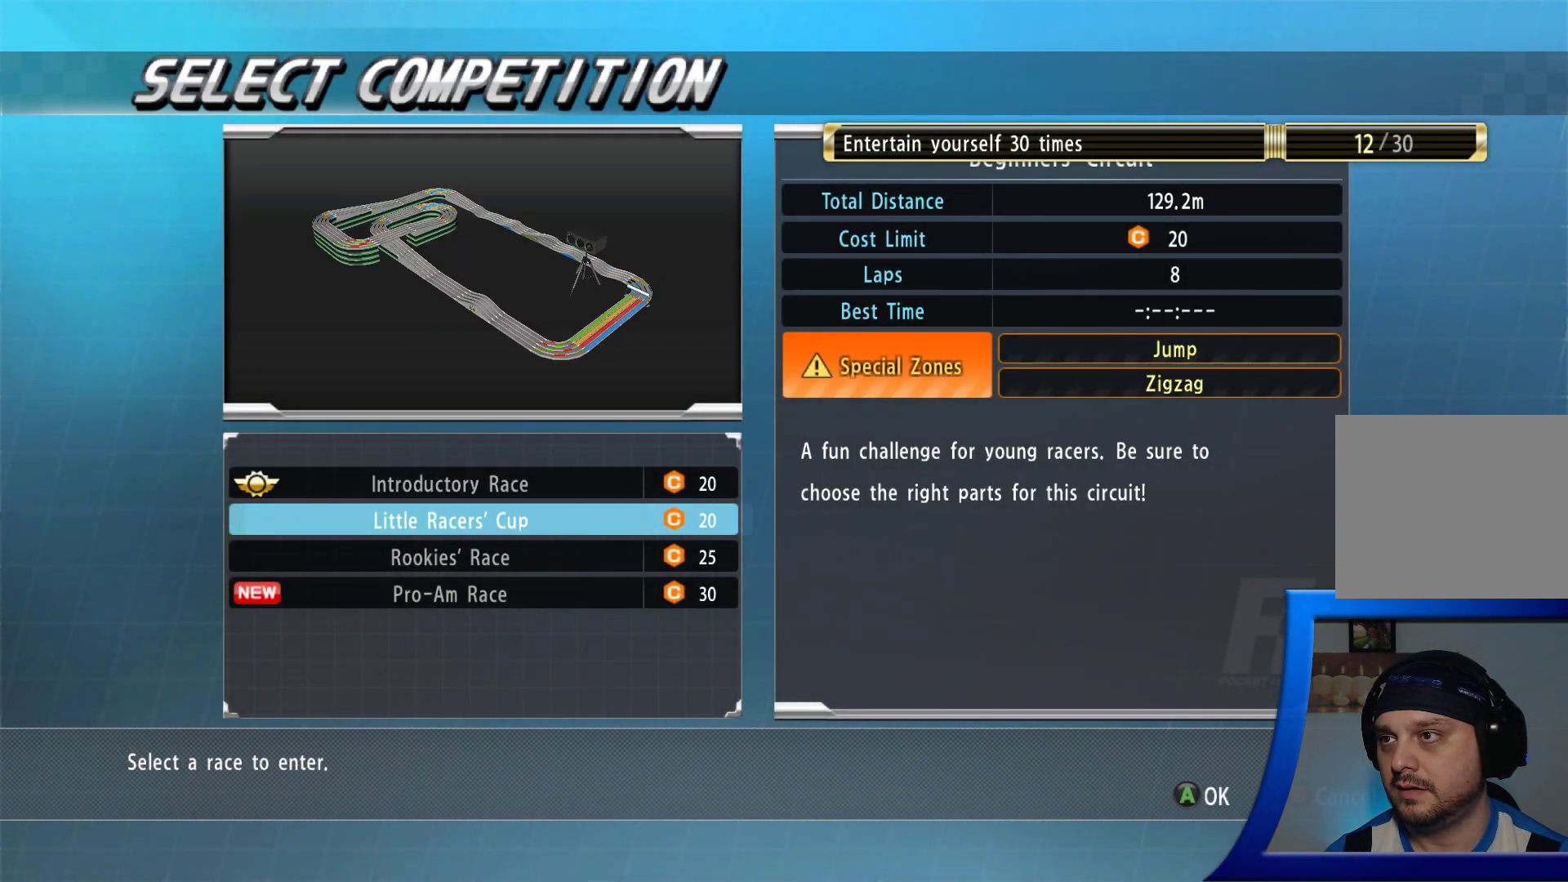
{"buttons": [], "left_stick": "center", "right_stick": "center", "events": [[50, "DPAD_DOWN", "up"]]}
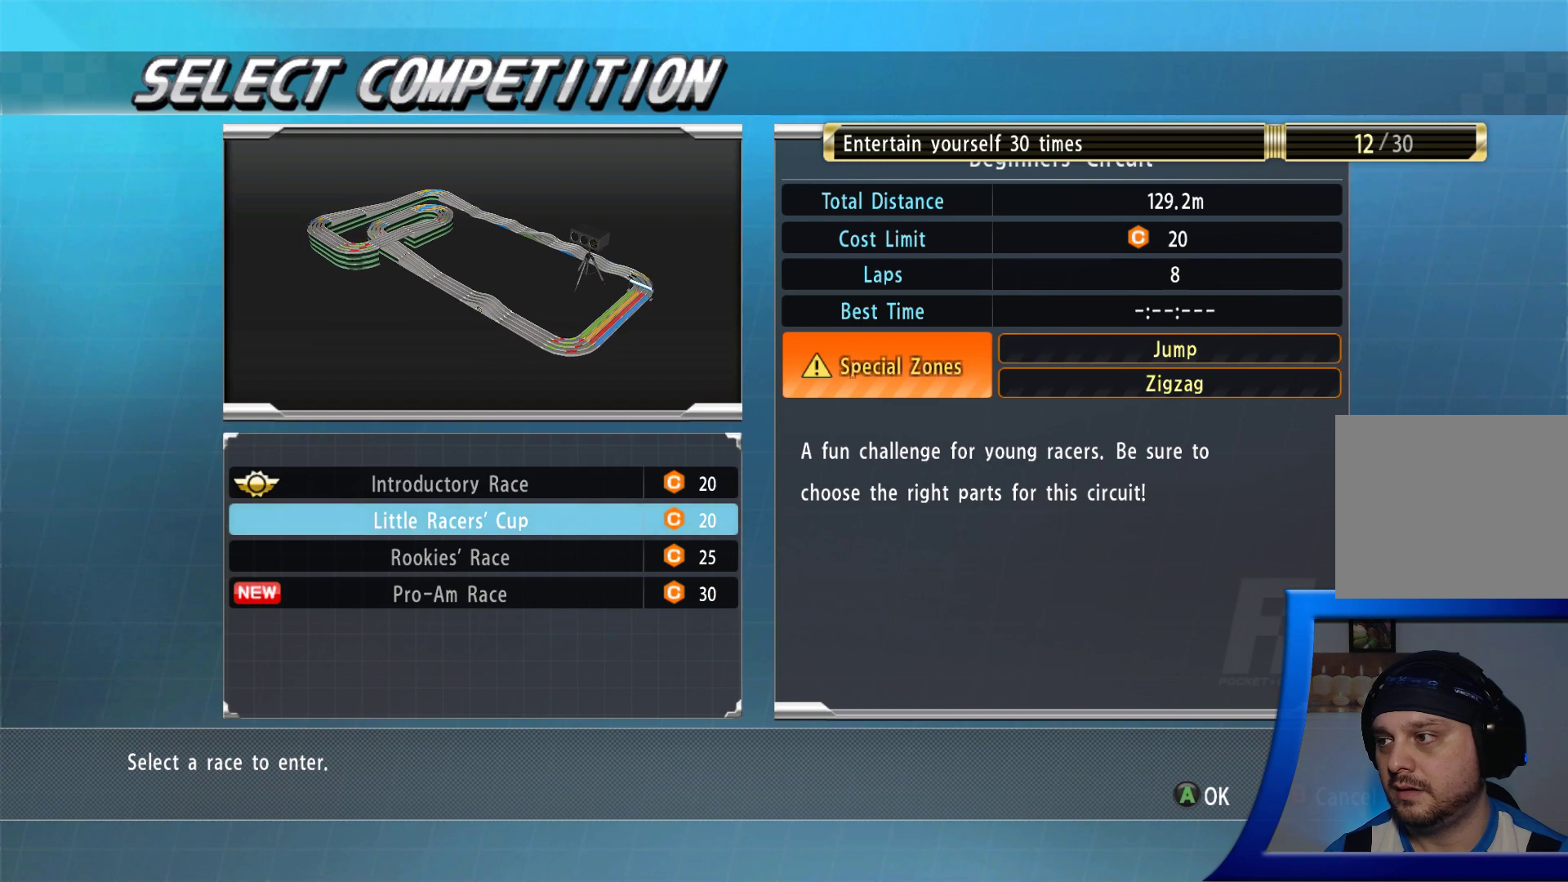
{"buttons": [], "left_stick": "center", "right_stick": "center", "events": [[150, "DPAD_UP", "down"], [250, "DPAD_UP", "up"]]}
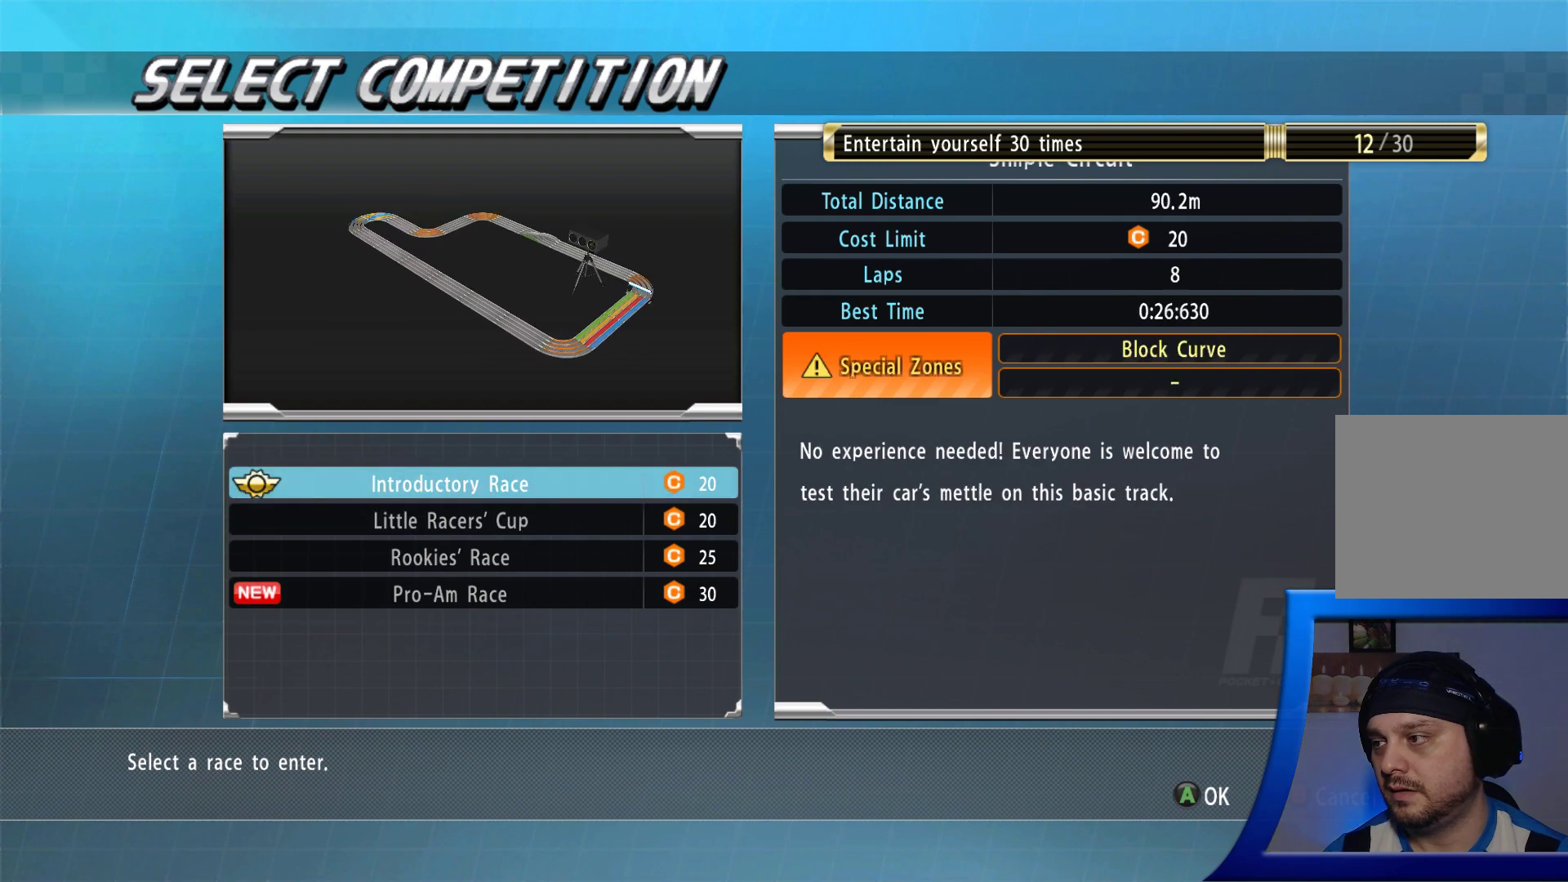
{"buttons": ["DPAD_DOWN"], "left_stick": "center", "right_stick": "center", "events": [[100, "DPAD_DOWN", "down"], [217, "DPAD_DOWN", "up"], [317, "DPAD_DOWN", "down"], [417, "DPAD_DOWN", "up"], [483, "DPAD_DOWN", "down"]]}
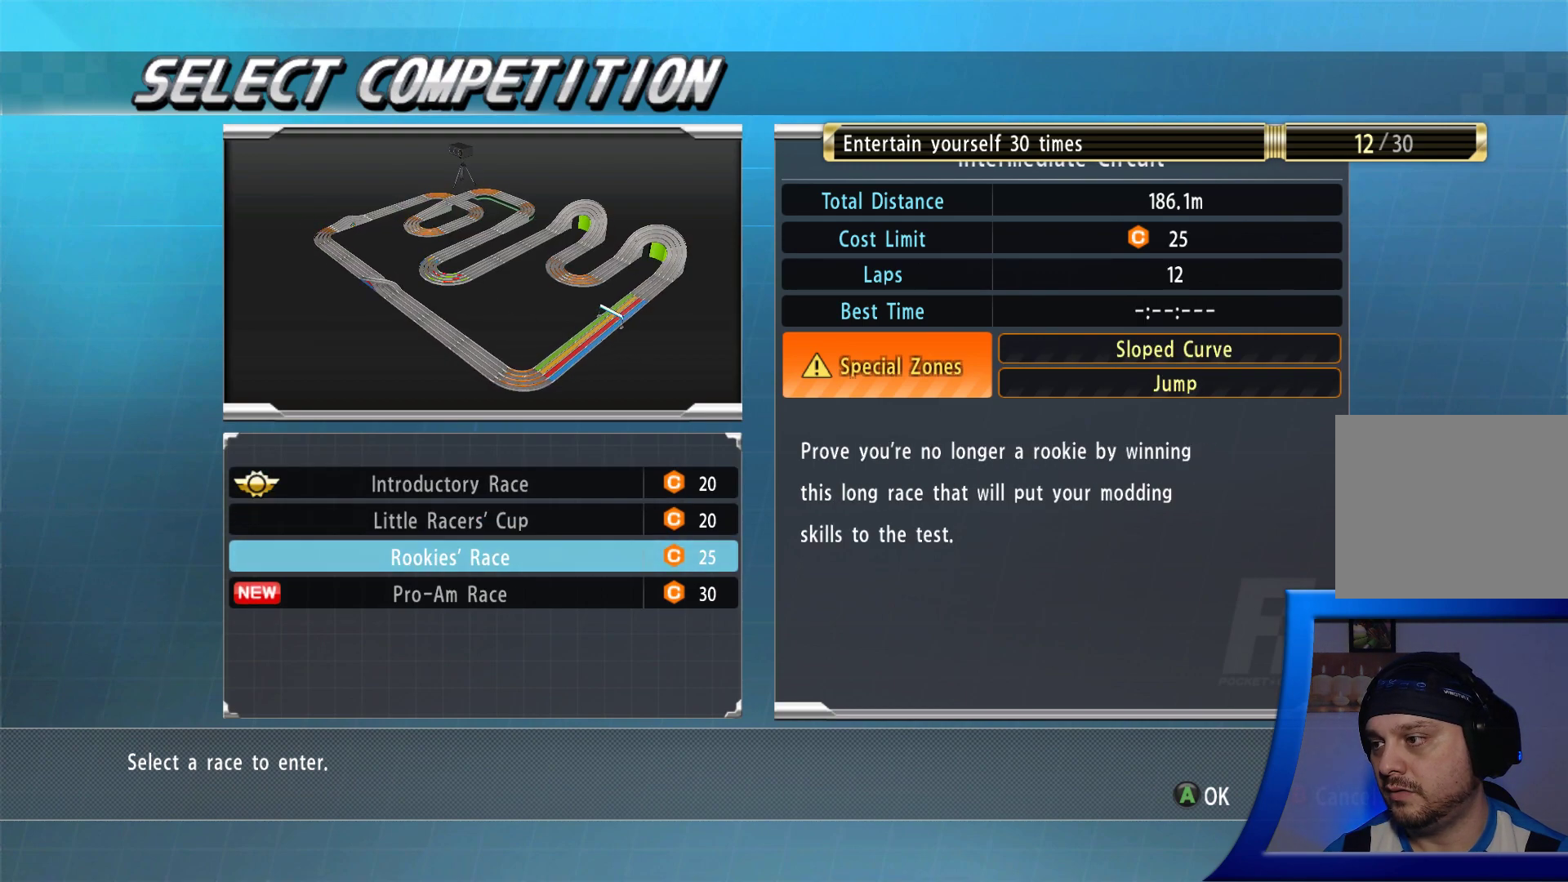
{"buttons": ["DPAD_UP"], "left_stick": "center", "right_stick": "center", "events": [[100, "DPAD_DOWN", "up"], [483, "DPAD_UP", "down"]]}
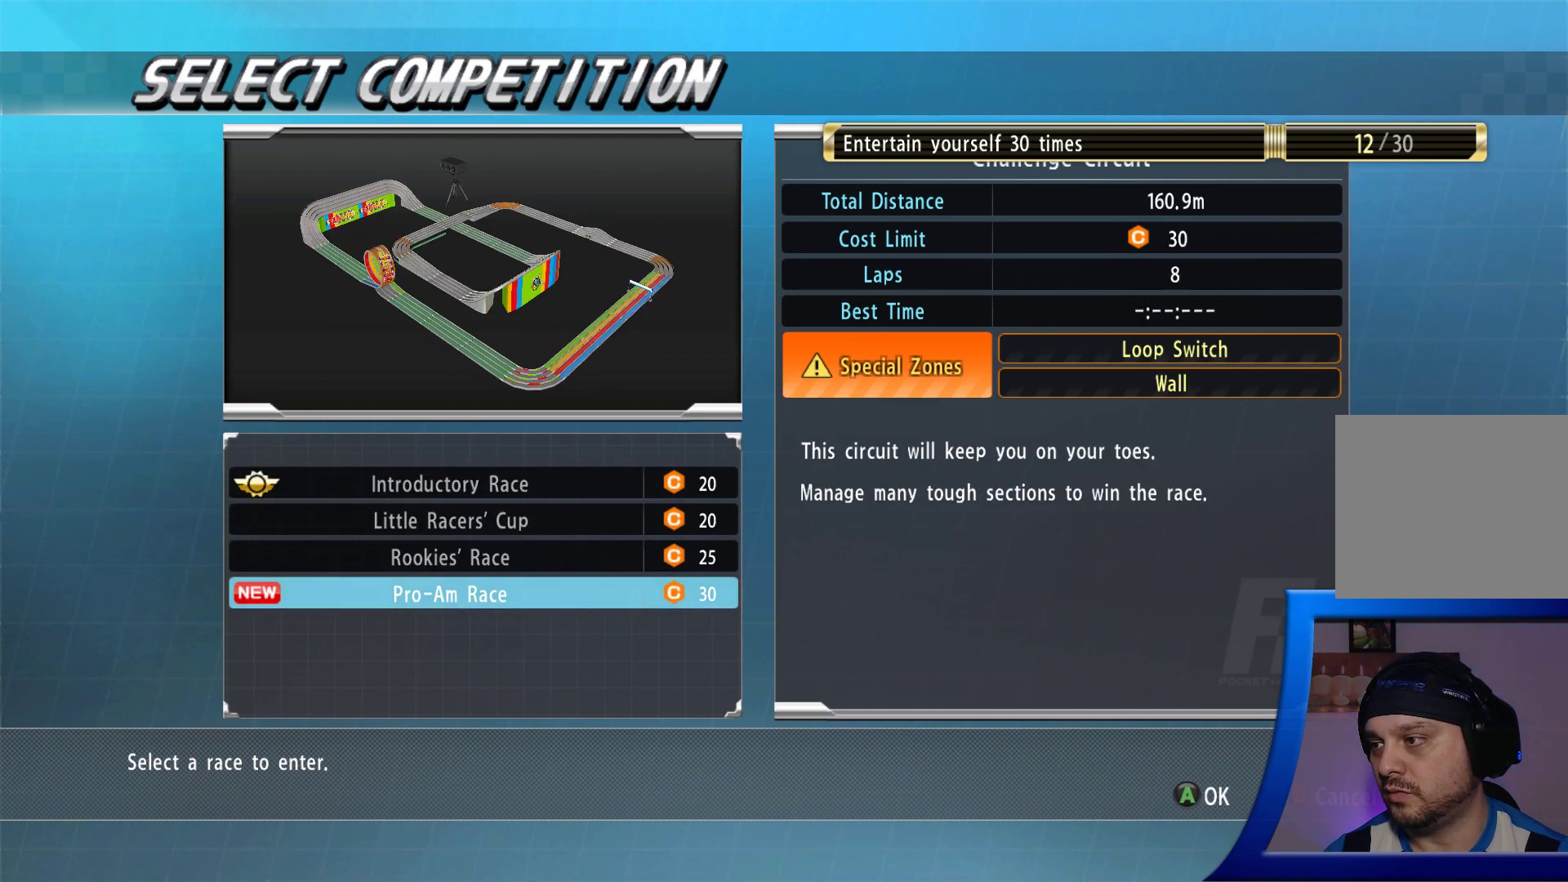
{"buttons": [], "left_stick": "center", "right_stick": "center", "events": [[83, "DPAD_UP", "up"], [183, "DPAD_UP", "down"], [317, "DPAD_UP", "up"]]}
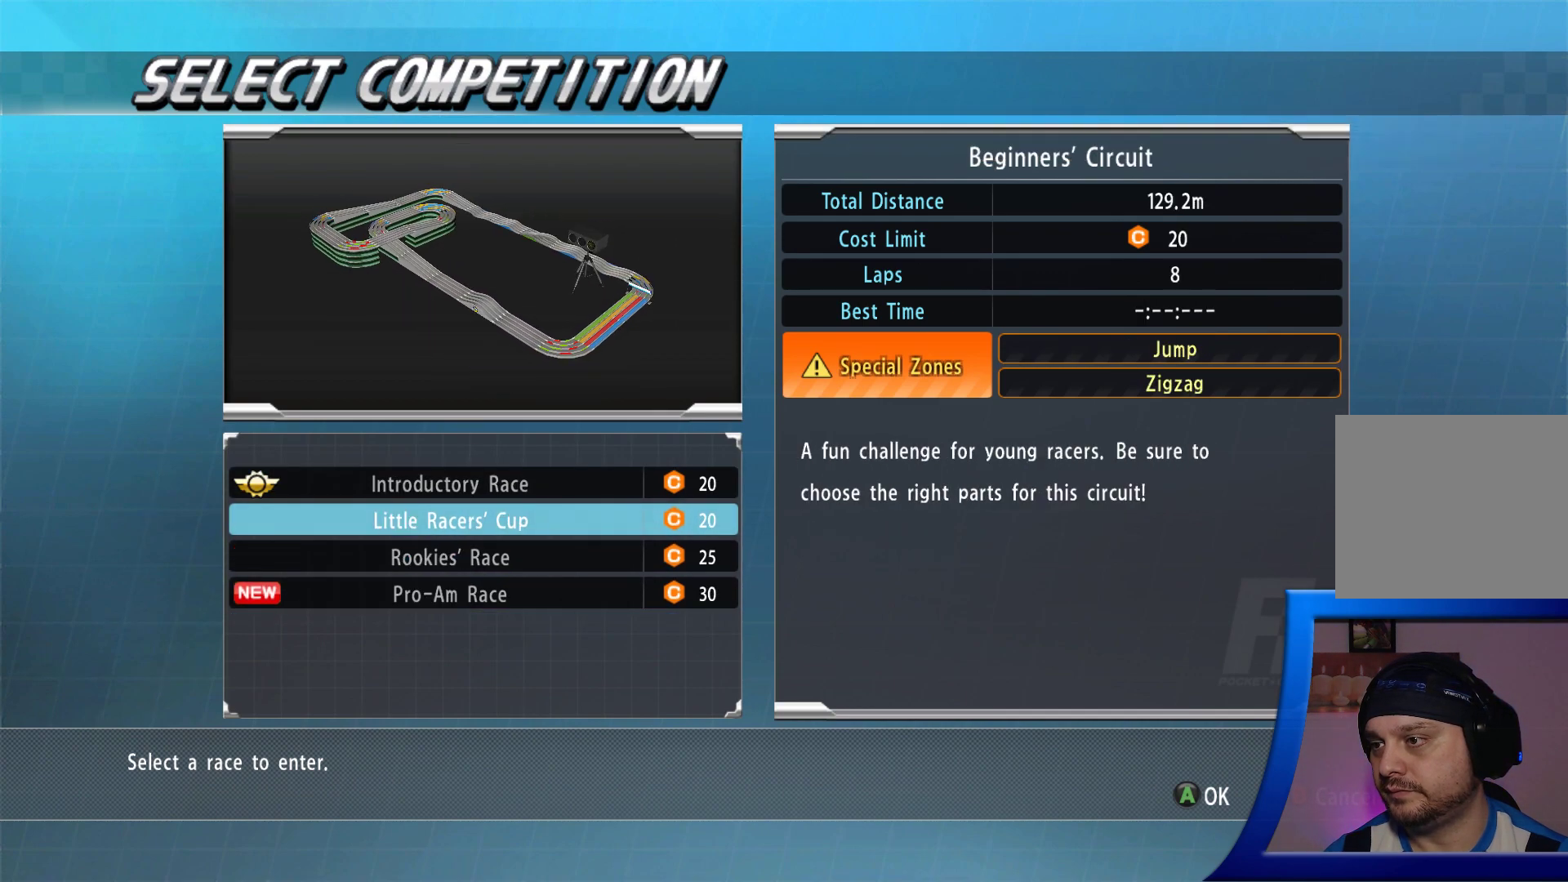
{"buttons": [], "left_stick": "center", "right_stick": "center", "events": []}
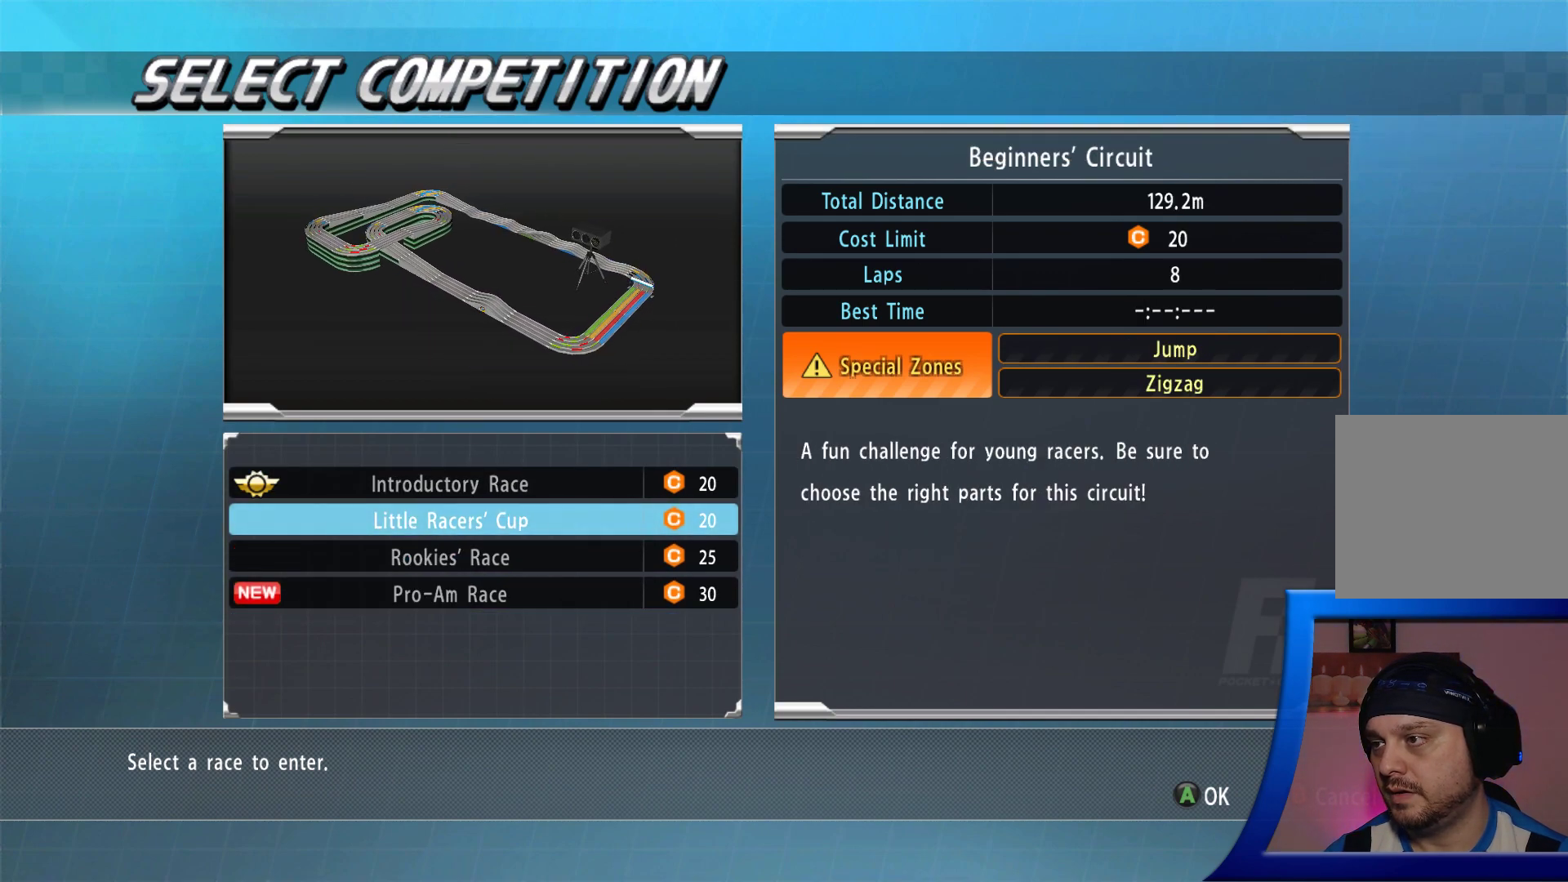
{"buttons": [], "left_stick": "center", "right_stick": "center", "events": []}
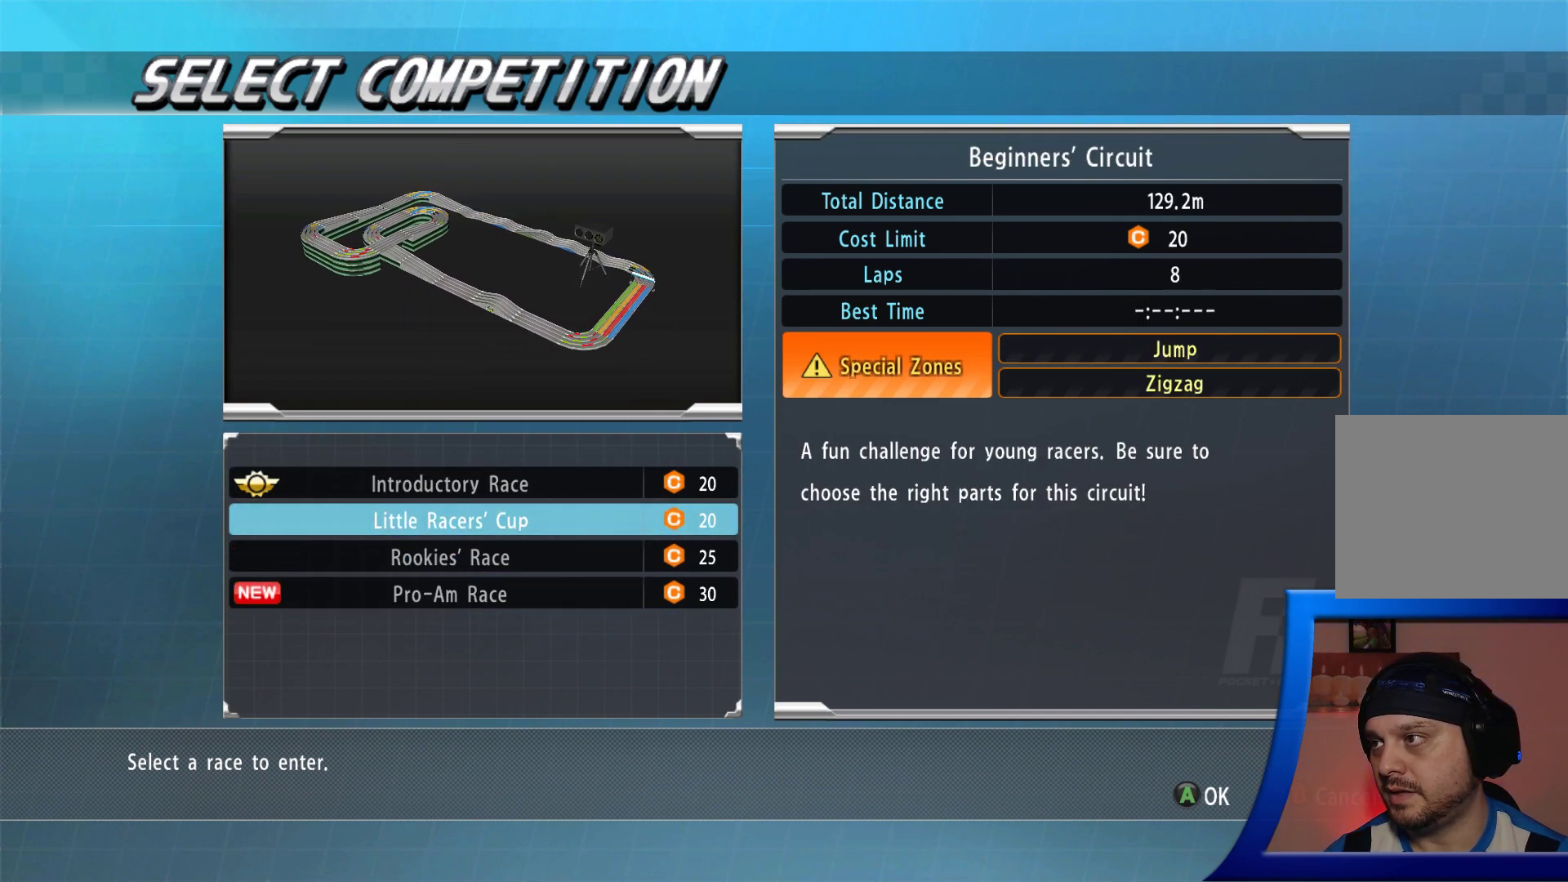
{"buttons": [], "left_stick": "center", "right_stick": "center", "events": []}
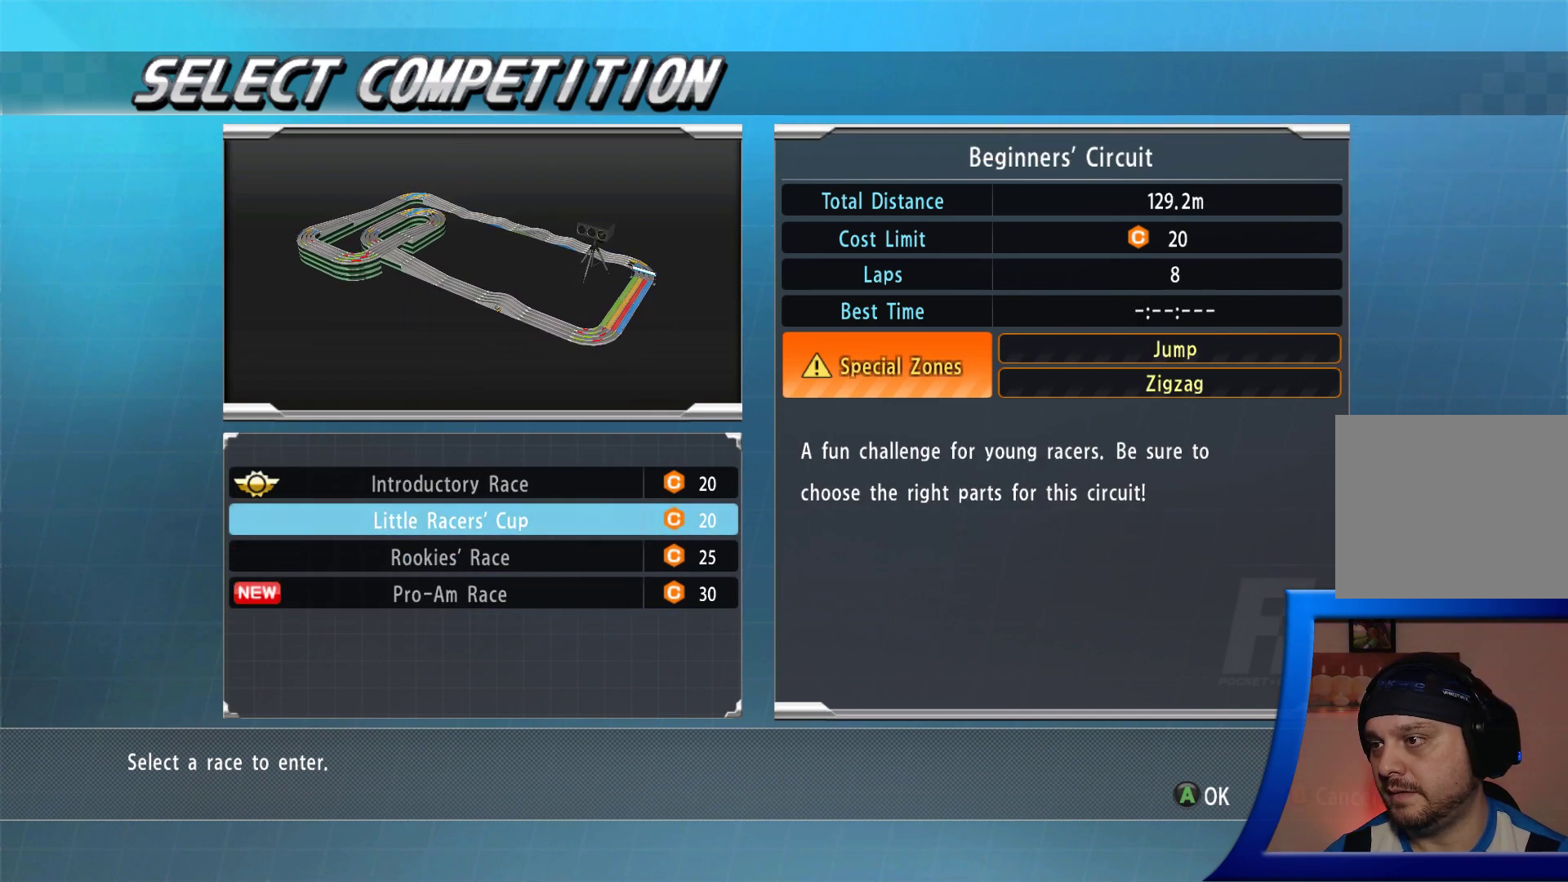
{"buttons": [], "left_stick": "center", "right_stick": "center", "events": [[83, "A", "down"], [217, "A", "up"]]}
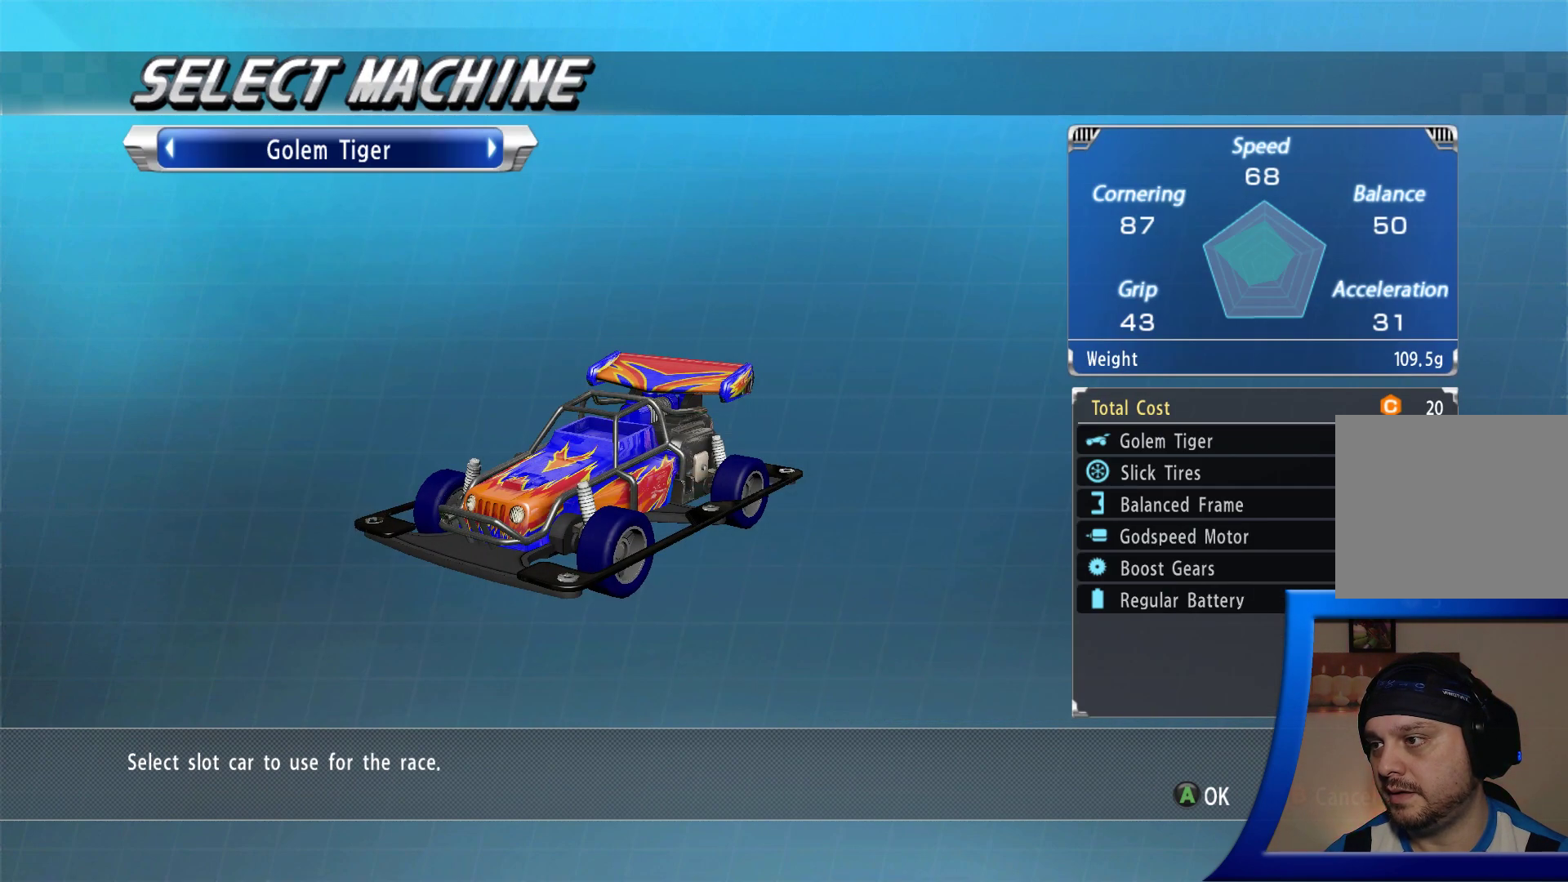
{"buttons": [], "left_stick": "center", "right_stick": "center", "events": []}
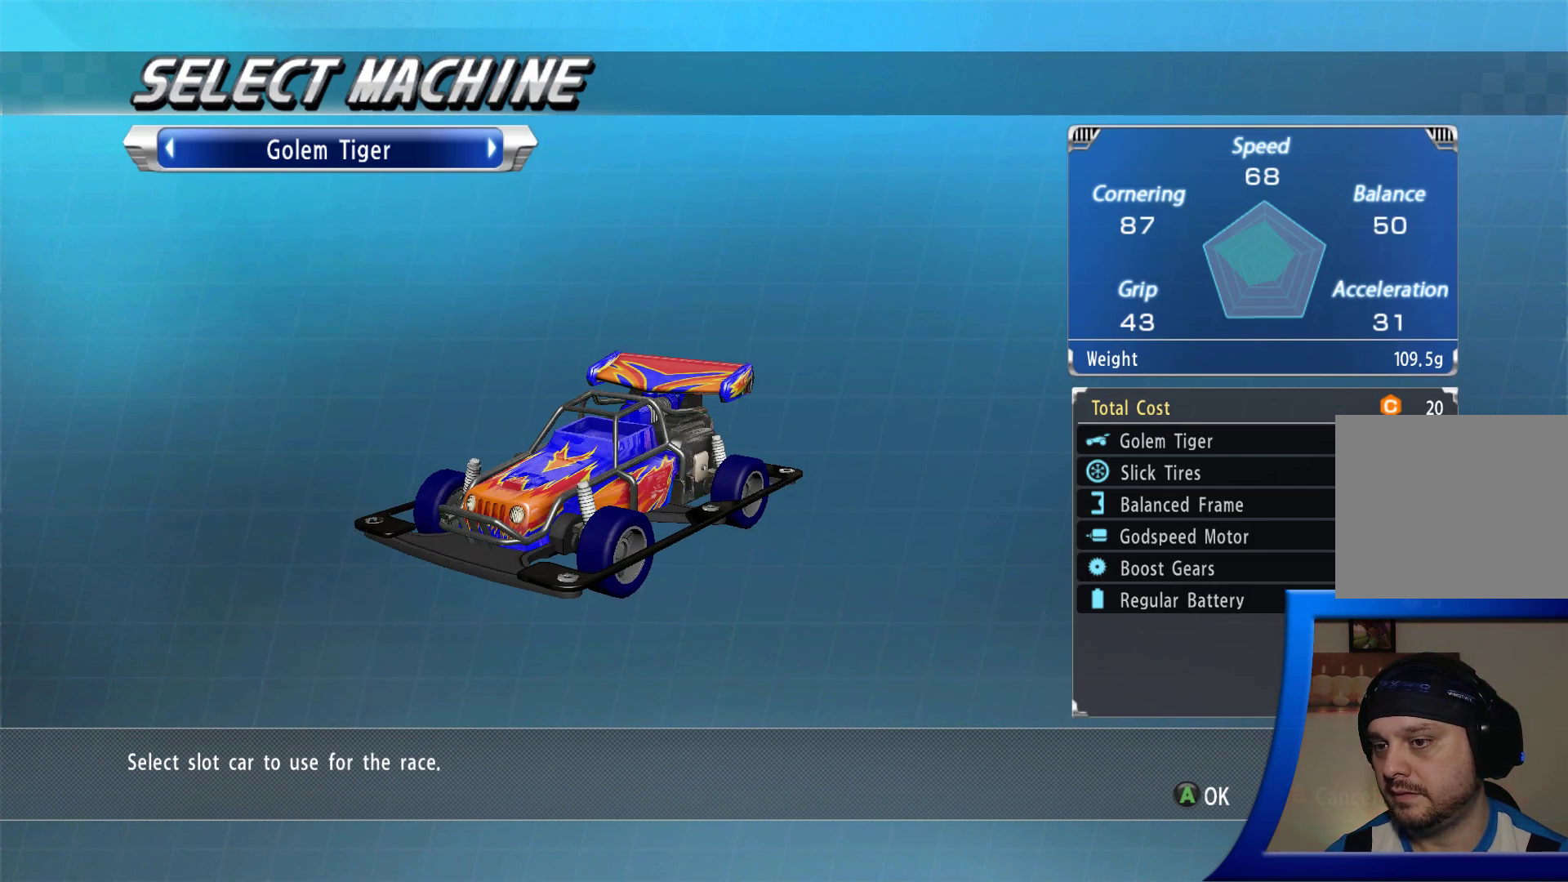
{"buttons": [], "left_stick": "center", "right_stick": "center", "events": [[167, "A", "down"], [300, "A", "up"]]}
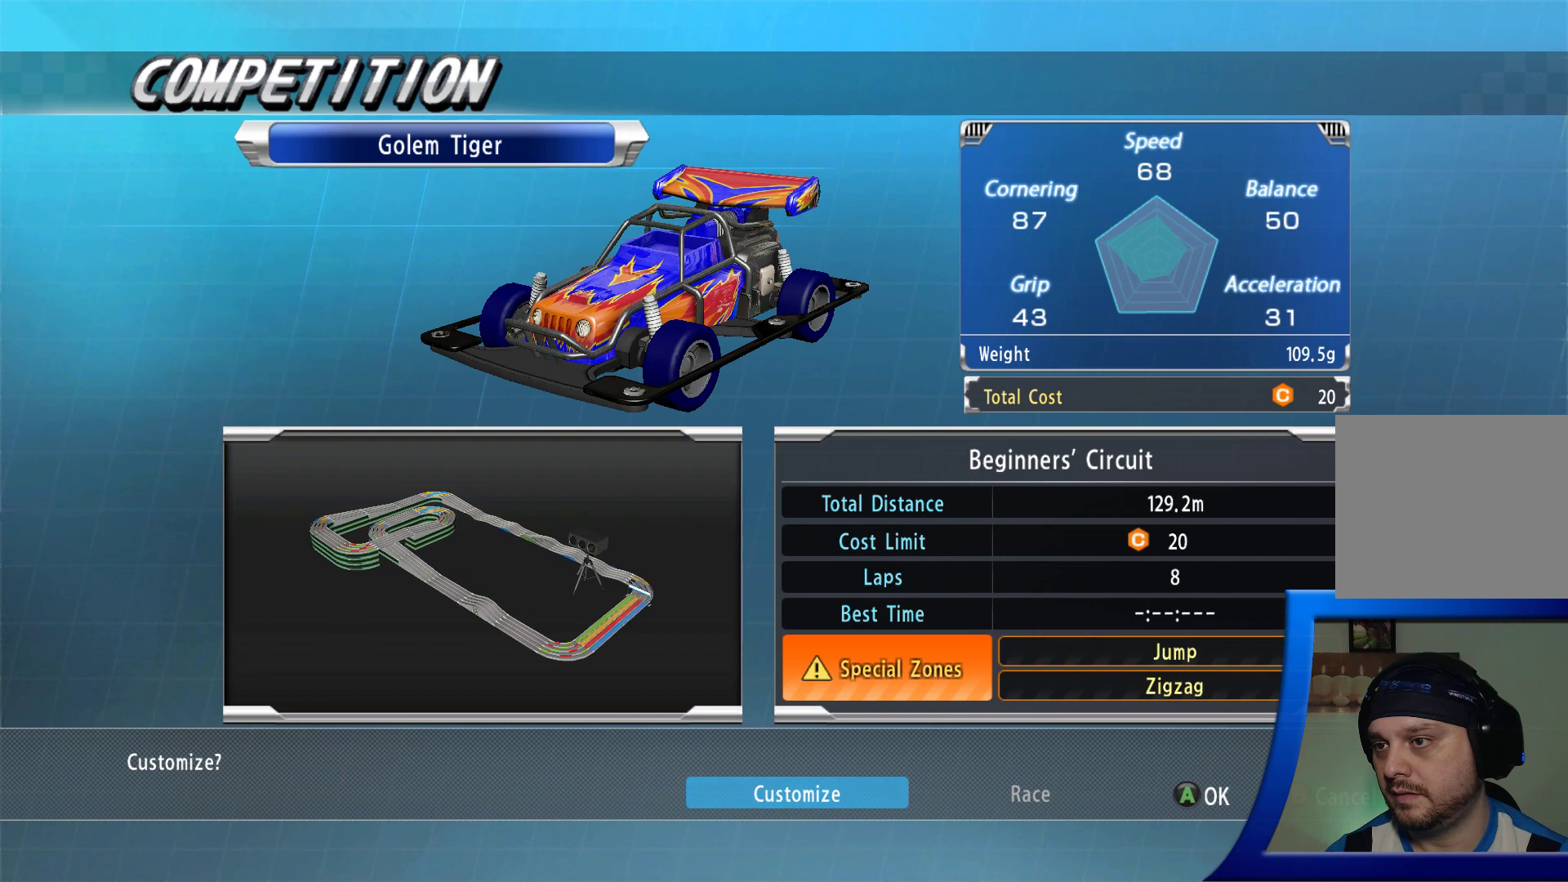
{"buttons": [], "left_stick": "center", "right_stick": "center", "events": []}
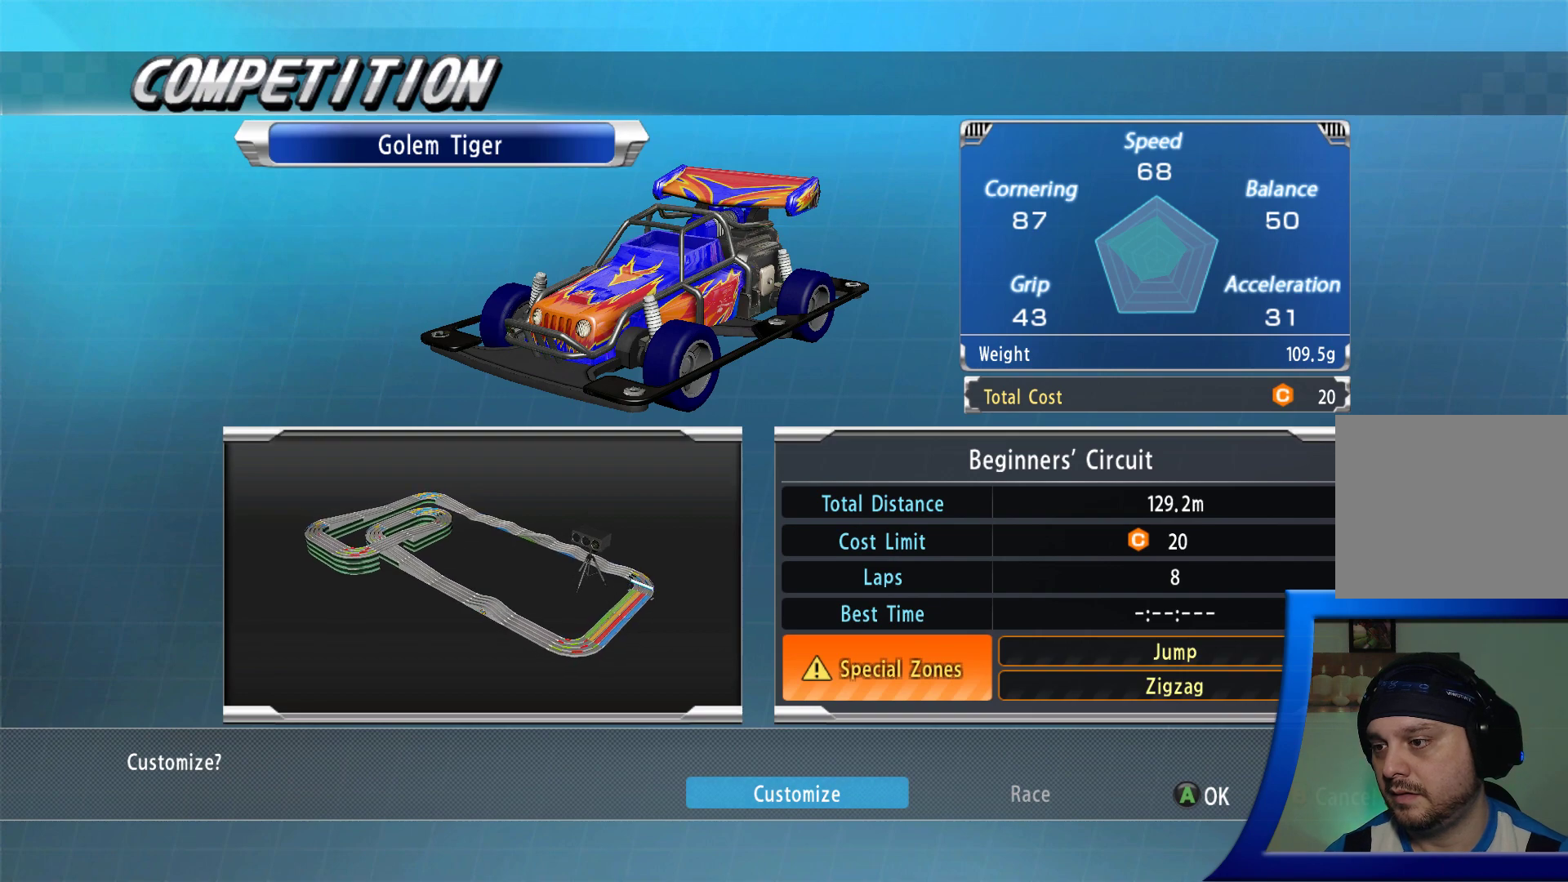
{"buttons": [], "left_stick": "center", "right_stick": "center", "events": [[283, "DPAD_RIGHT", "down"], [400, "DPAD_RIGHT", "up"]]}
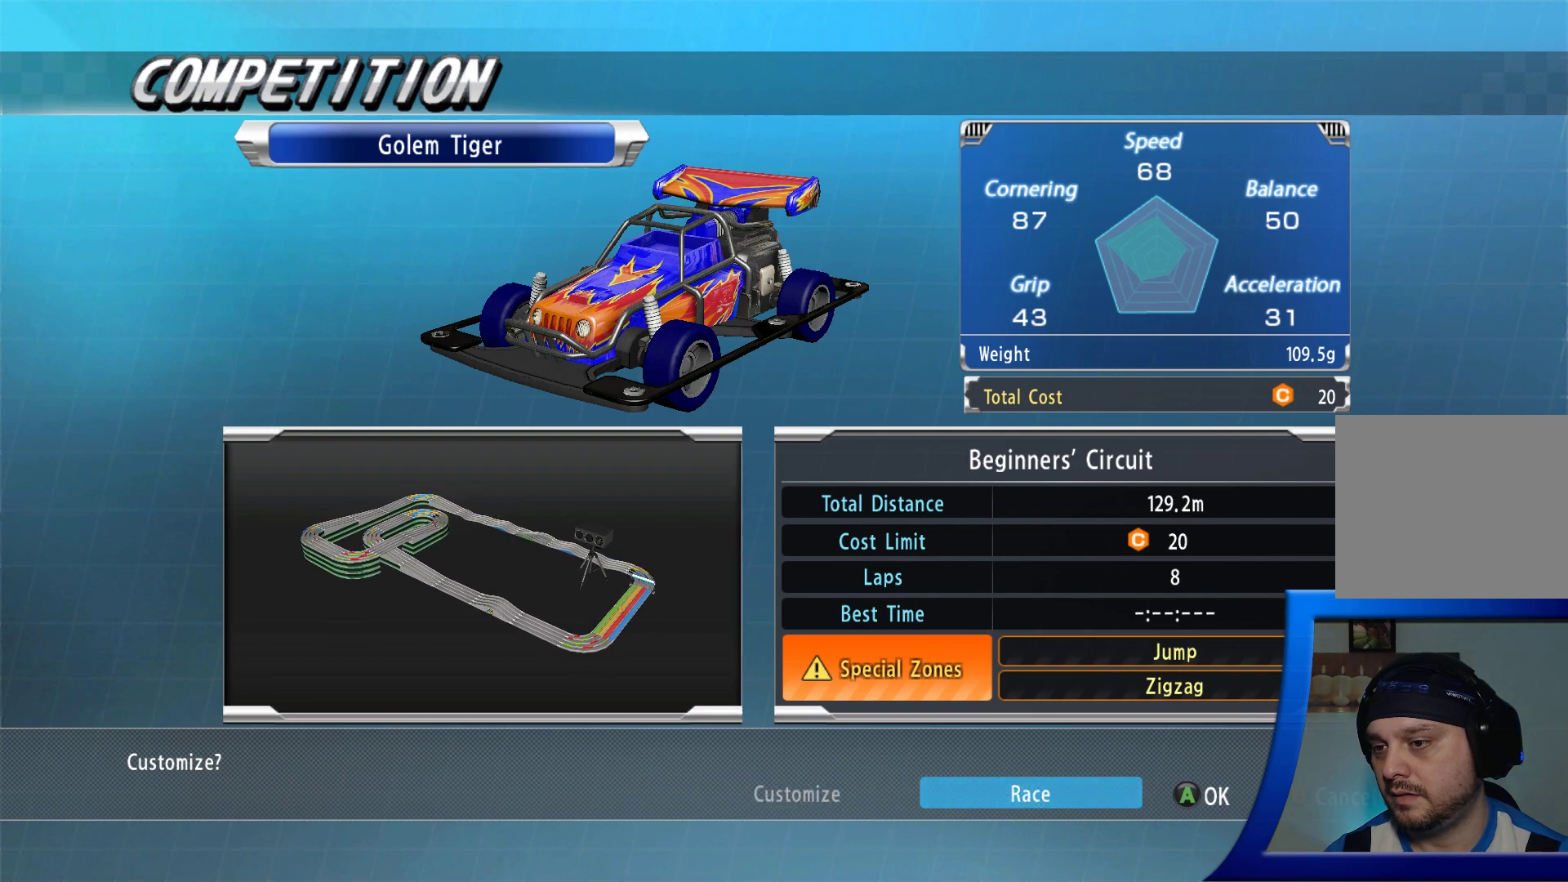
{"buttons": [], "left_stick": "center", "right_stick": "center", "events": []}
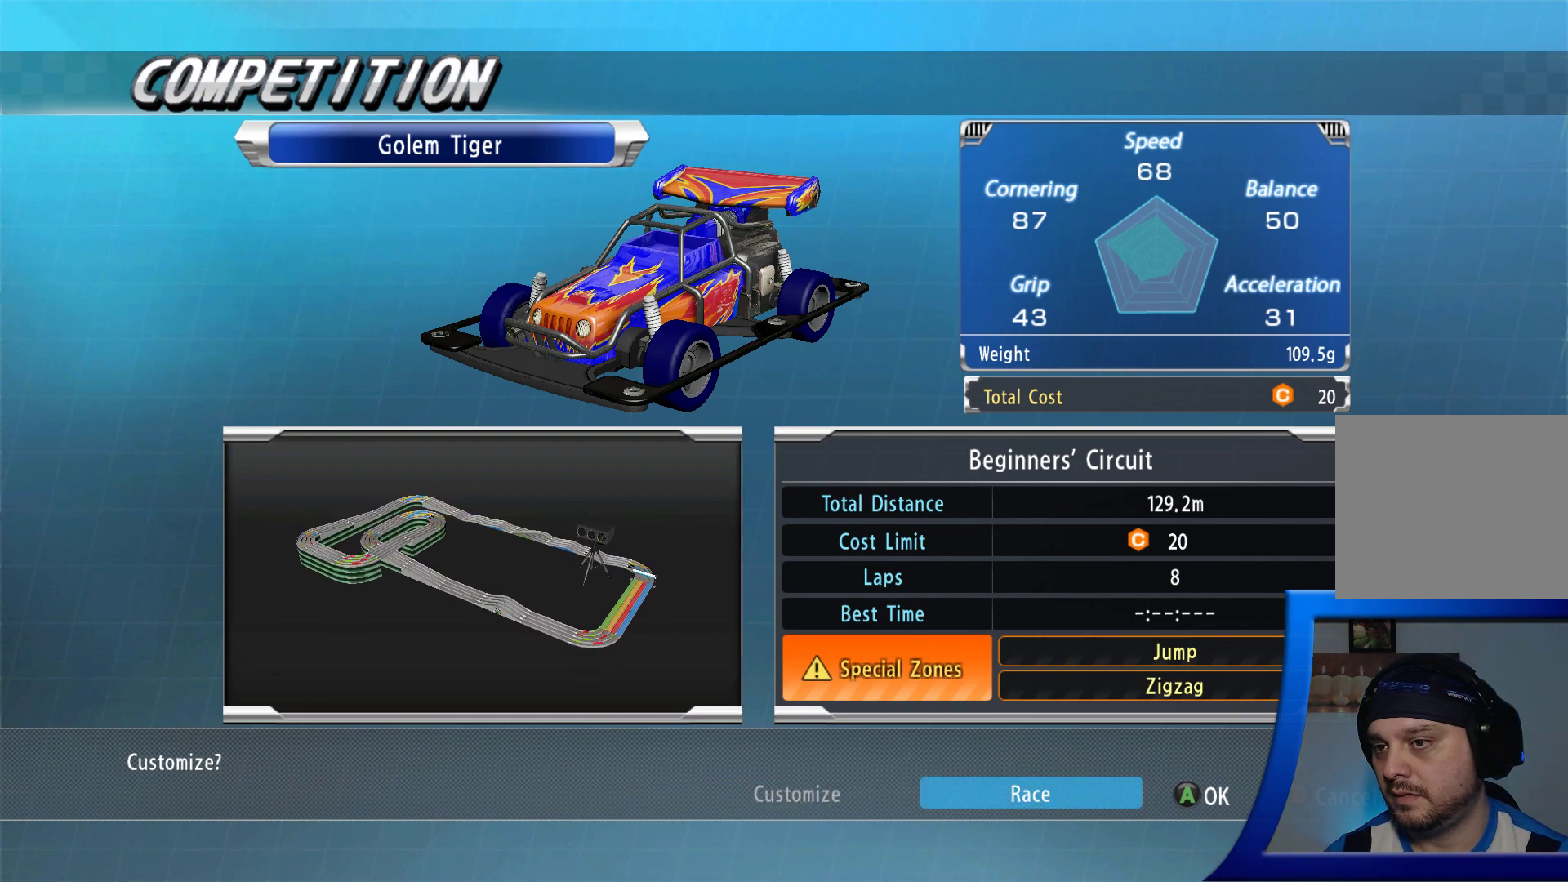
{"buttons": [], "left_stick": "center", "right_stick": "center", "events": []}
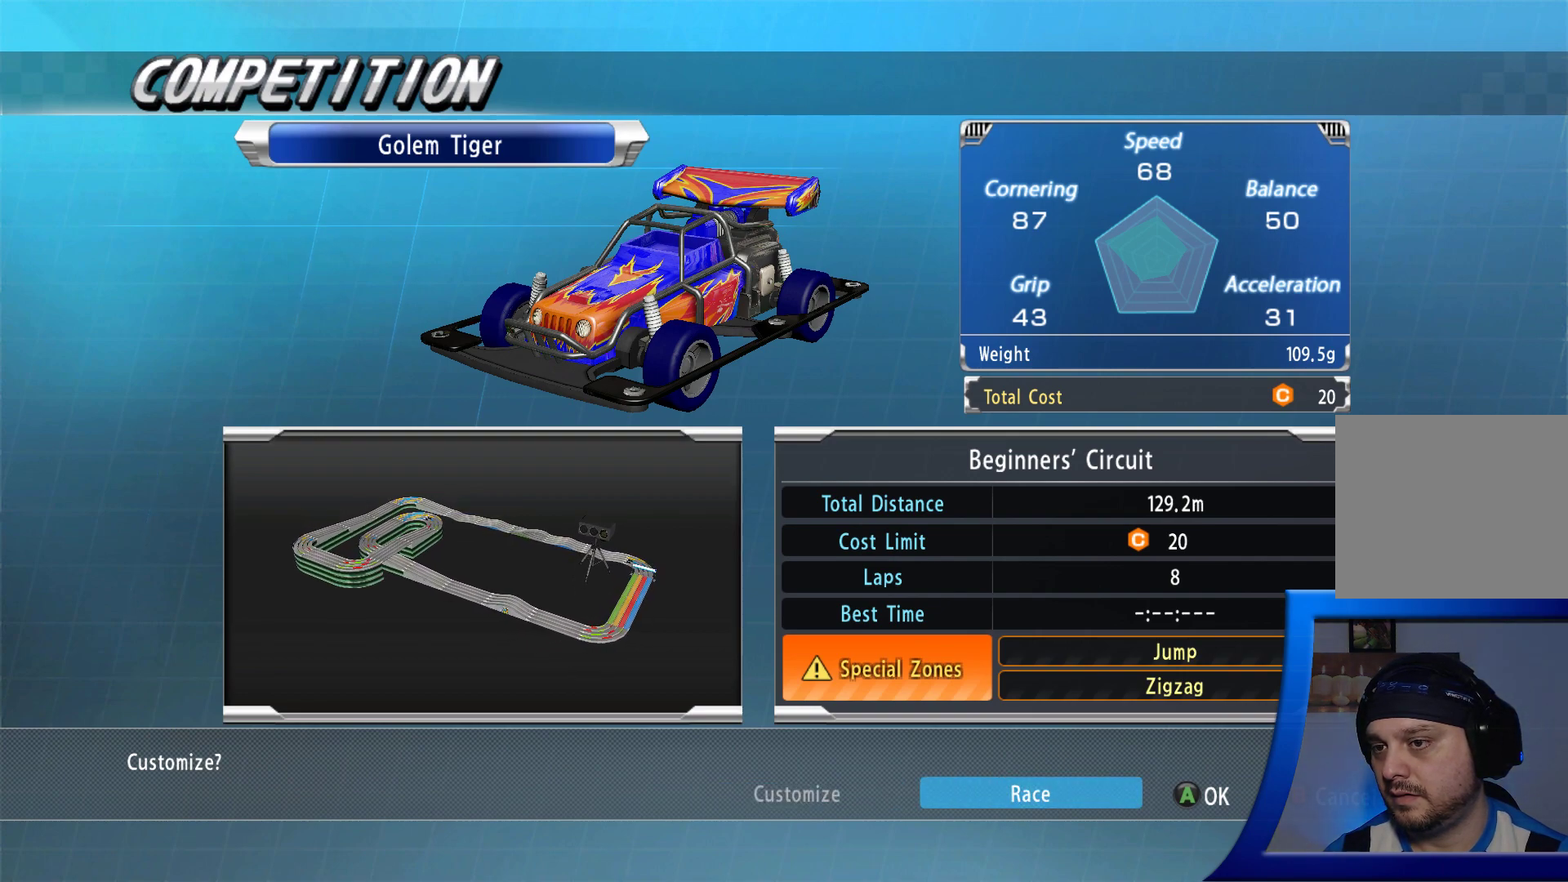
{"buttons": [], "left_stick": "center", "right_stick": "center", "events": []}
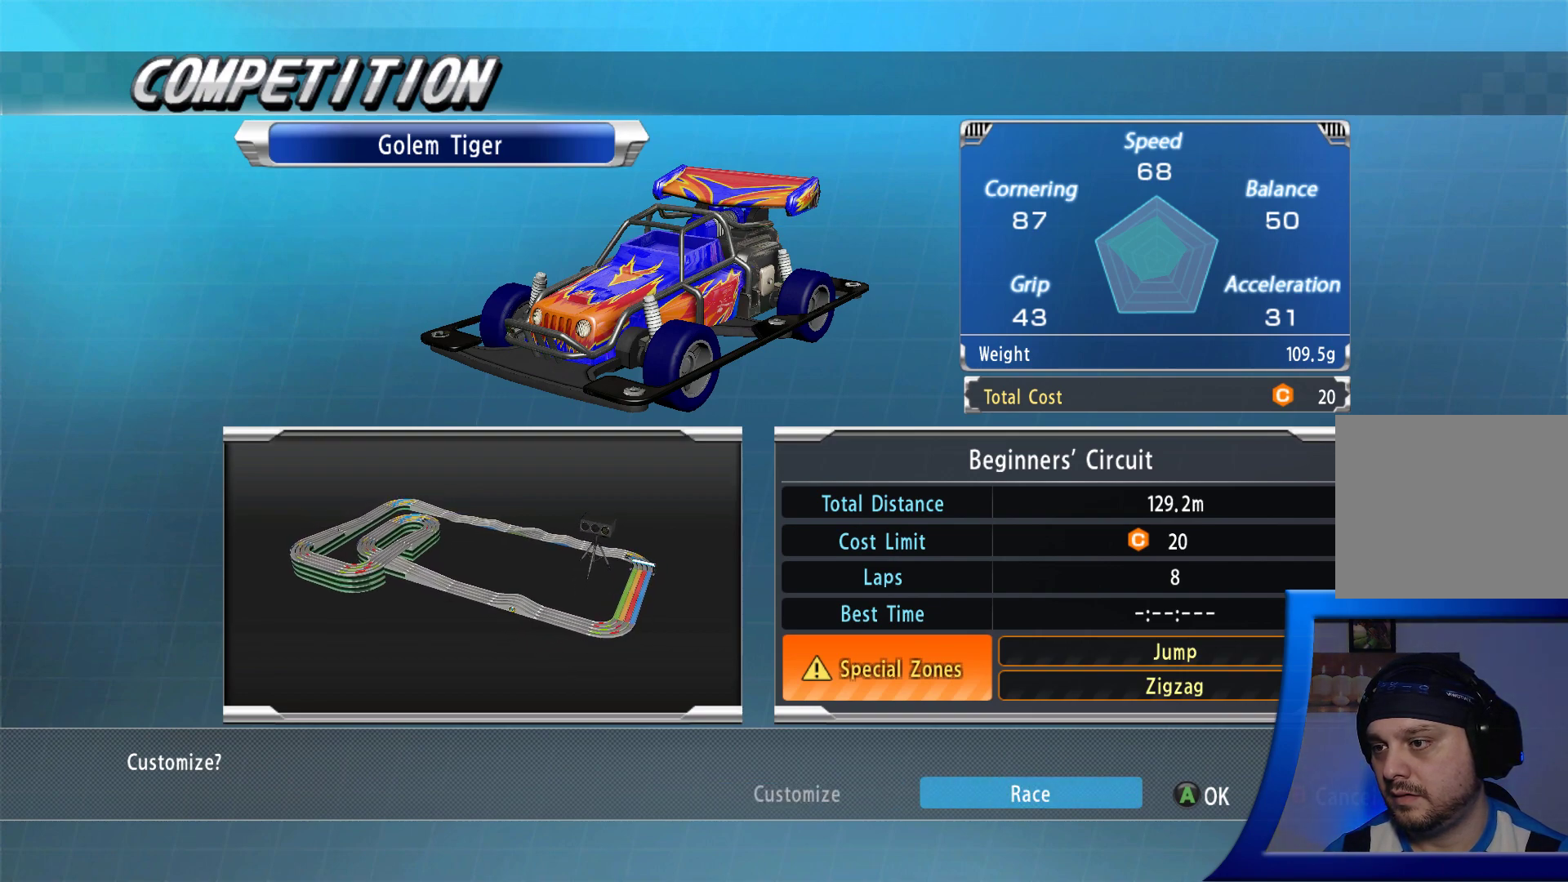
{"buttons": [], "left_stick": "center", "right_stick": "center", "events": []}
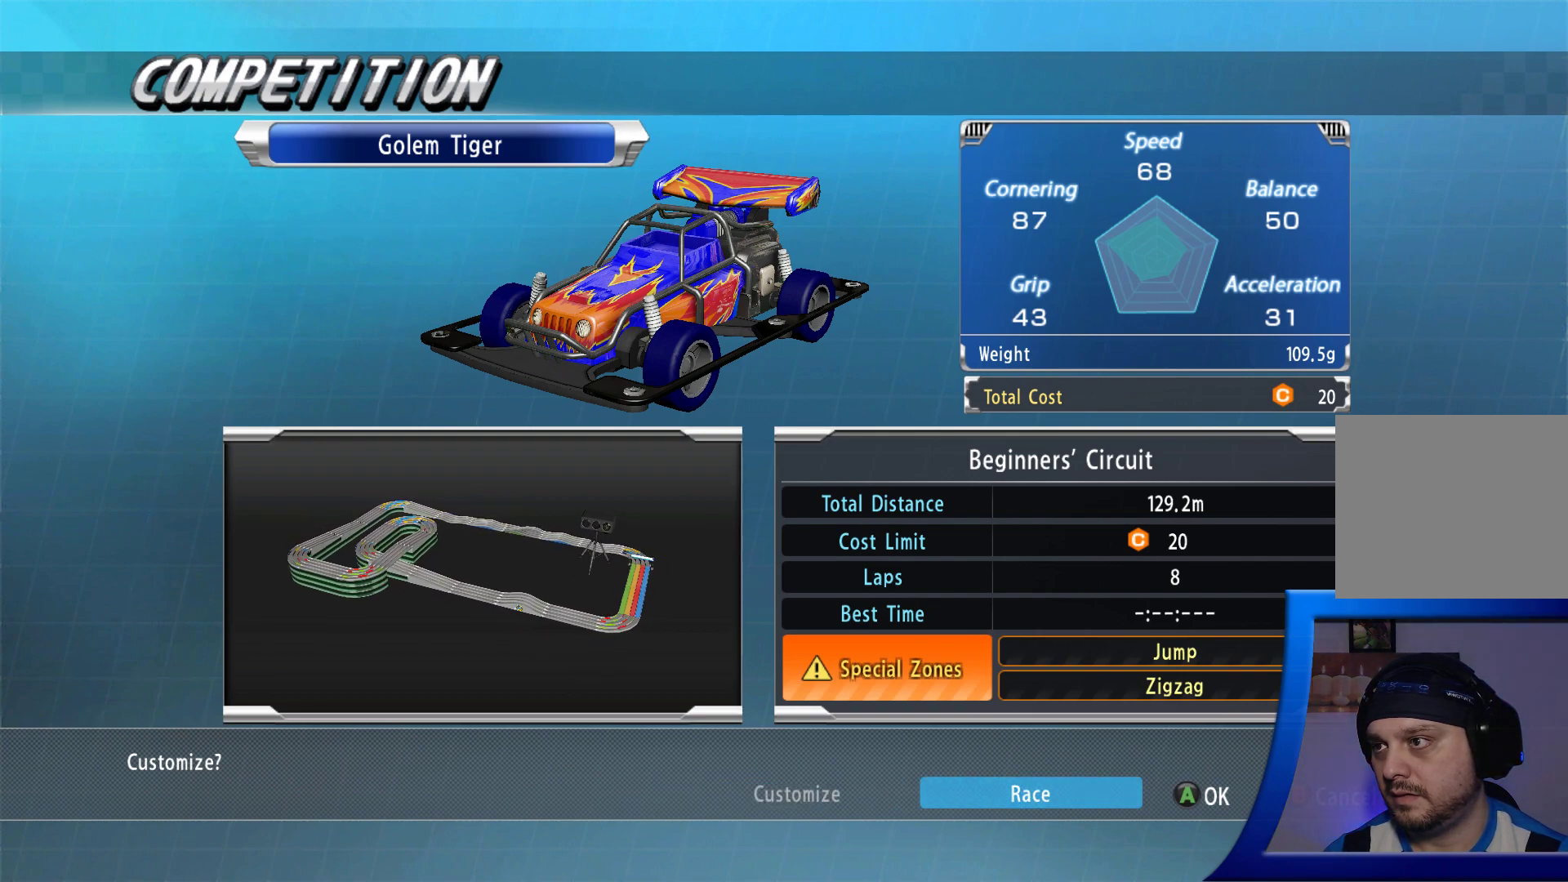
{"buttons": [], "left_stick": "center", "right_stick": "center", "events": []}
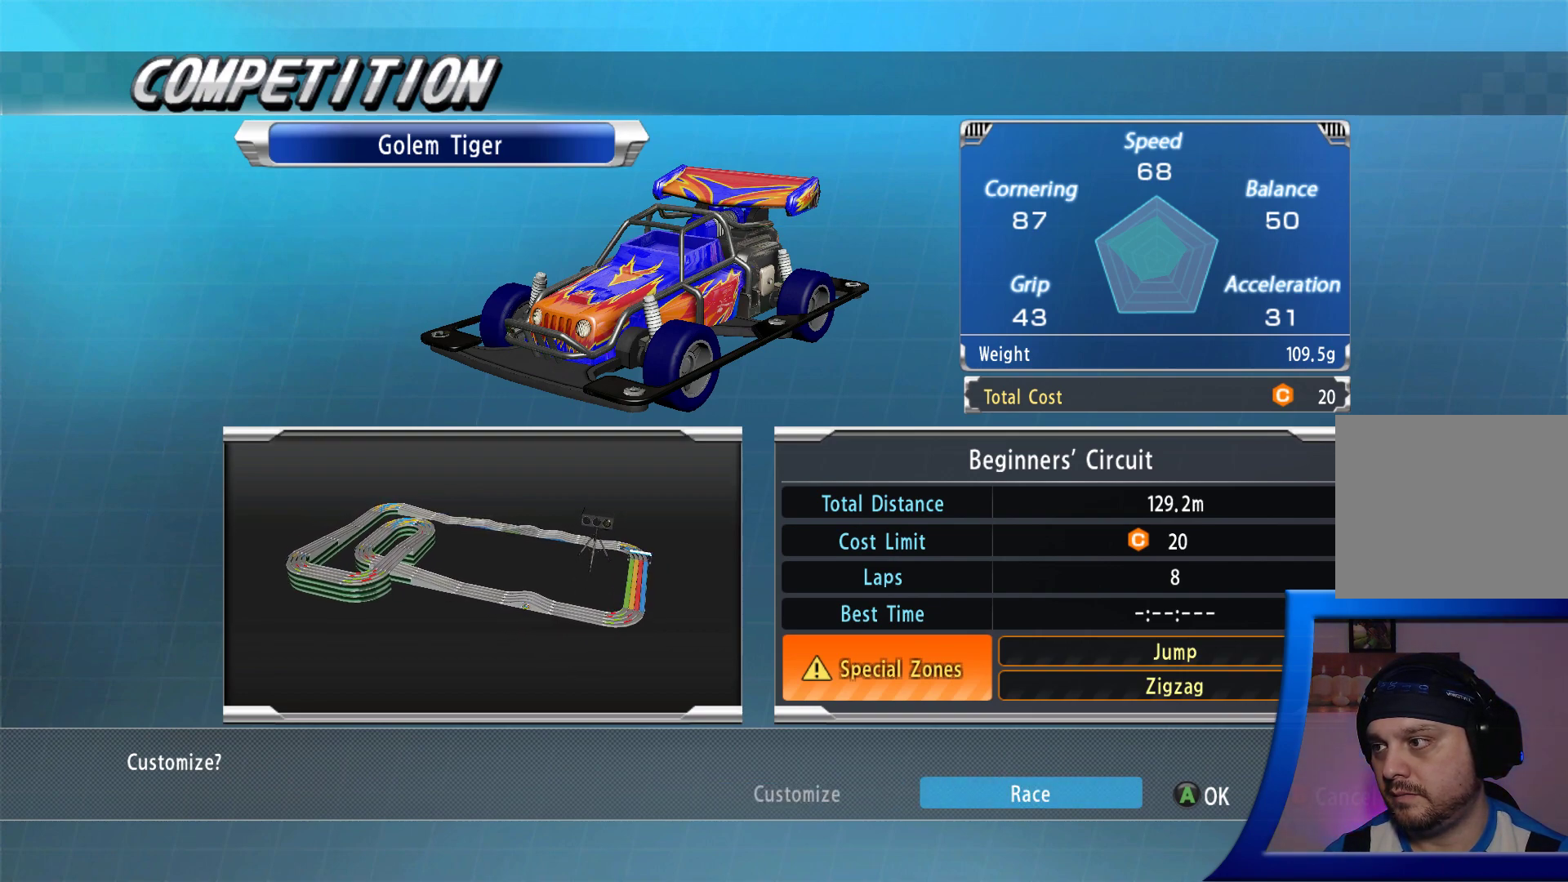
{"buttons": [], "left_stick": "center", "right_stick": "center", "events": []}
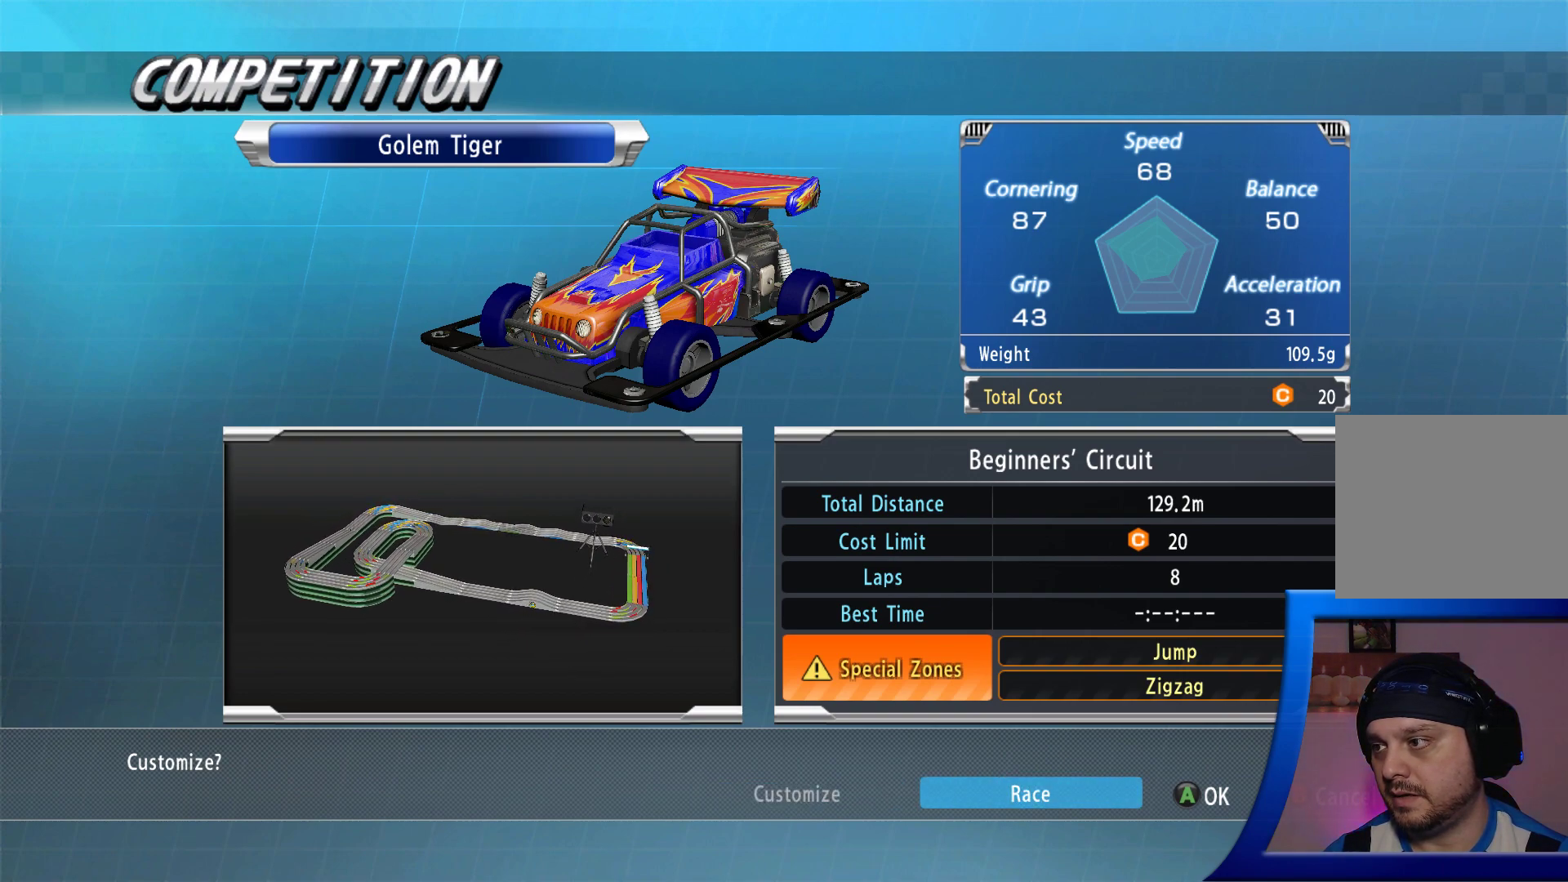
{"buttons": [], "left_stick": "center", "right_stick": "center", "events": []}
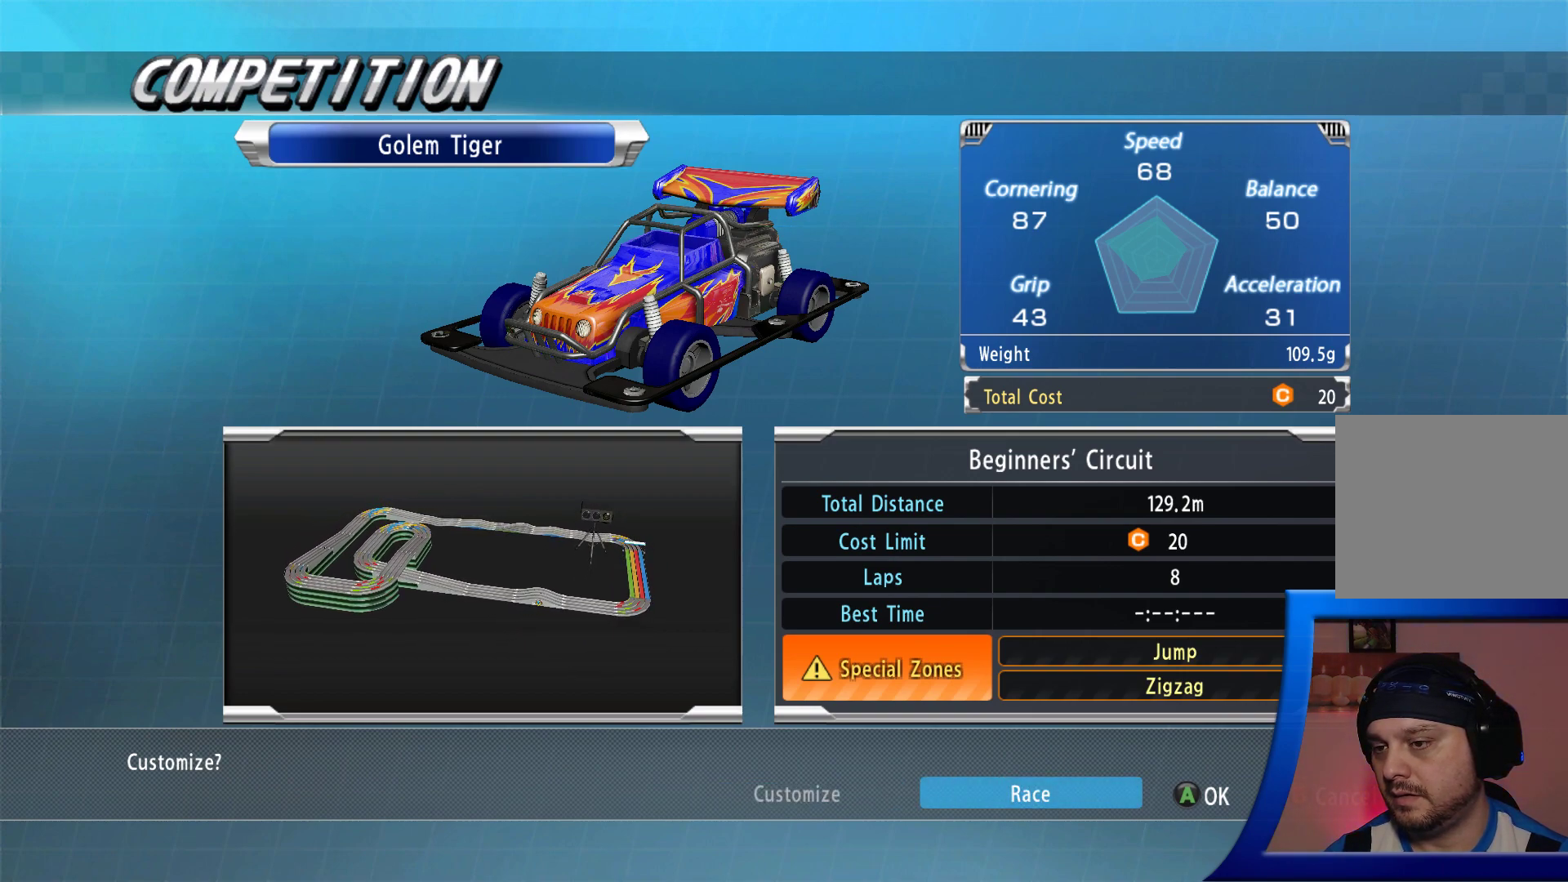
{"buttons": [], "left_stick": "center", "right_stick": "center", "events": [[250, "A", "down"], [367, "A", "up"]]}
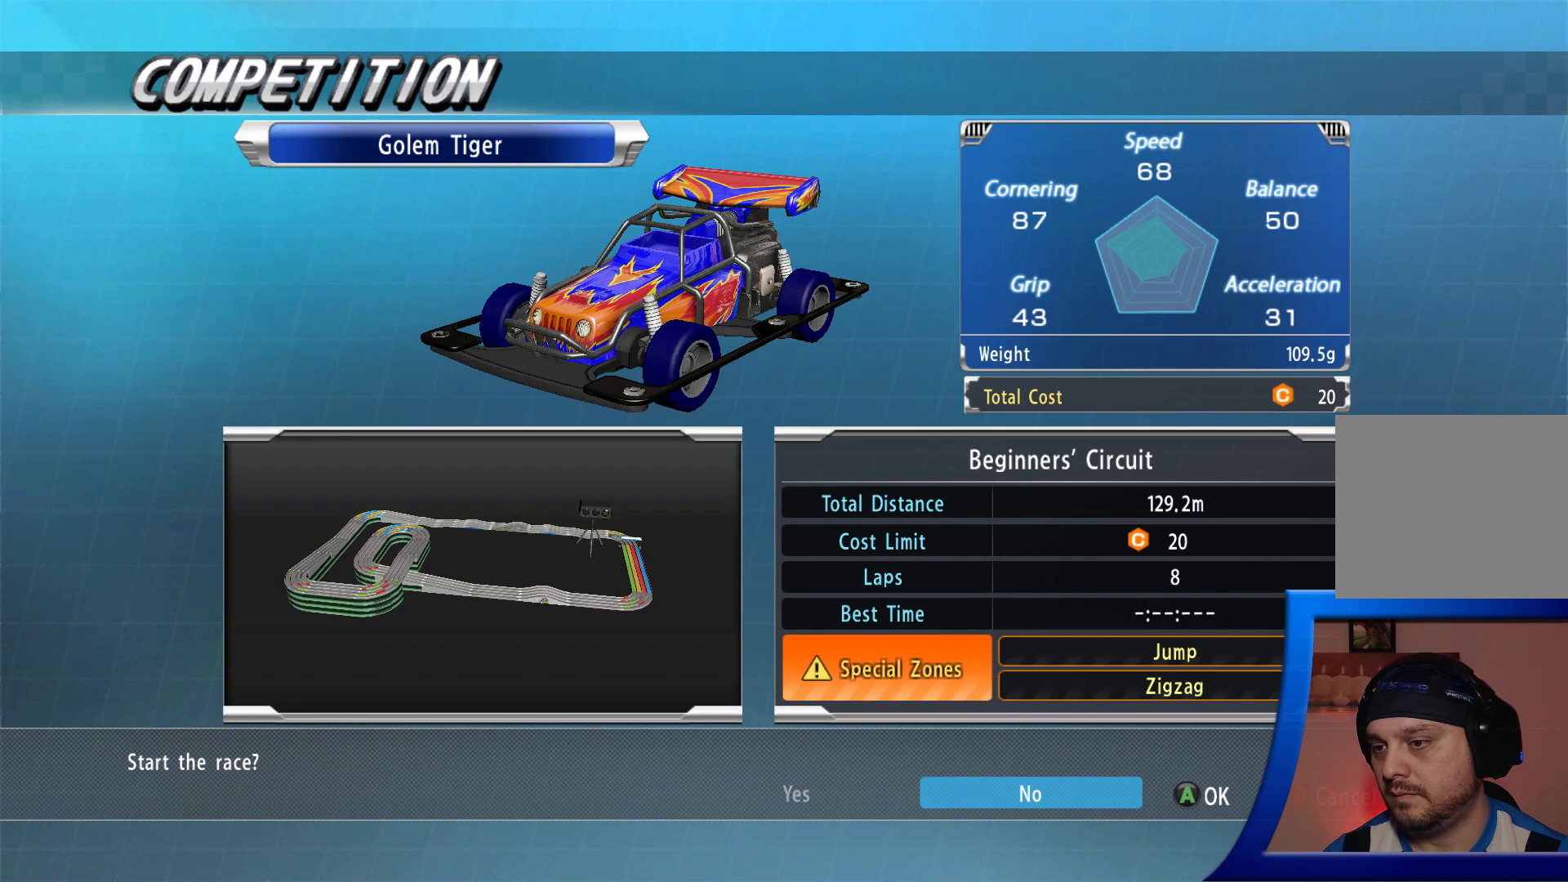
{"buttons": ["DPAD_LEFT"], "left_stick": "center", "right_stick": "center", "events": [[417, "DPAD_LEFT", "down"]]}
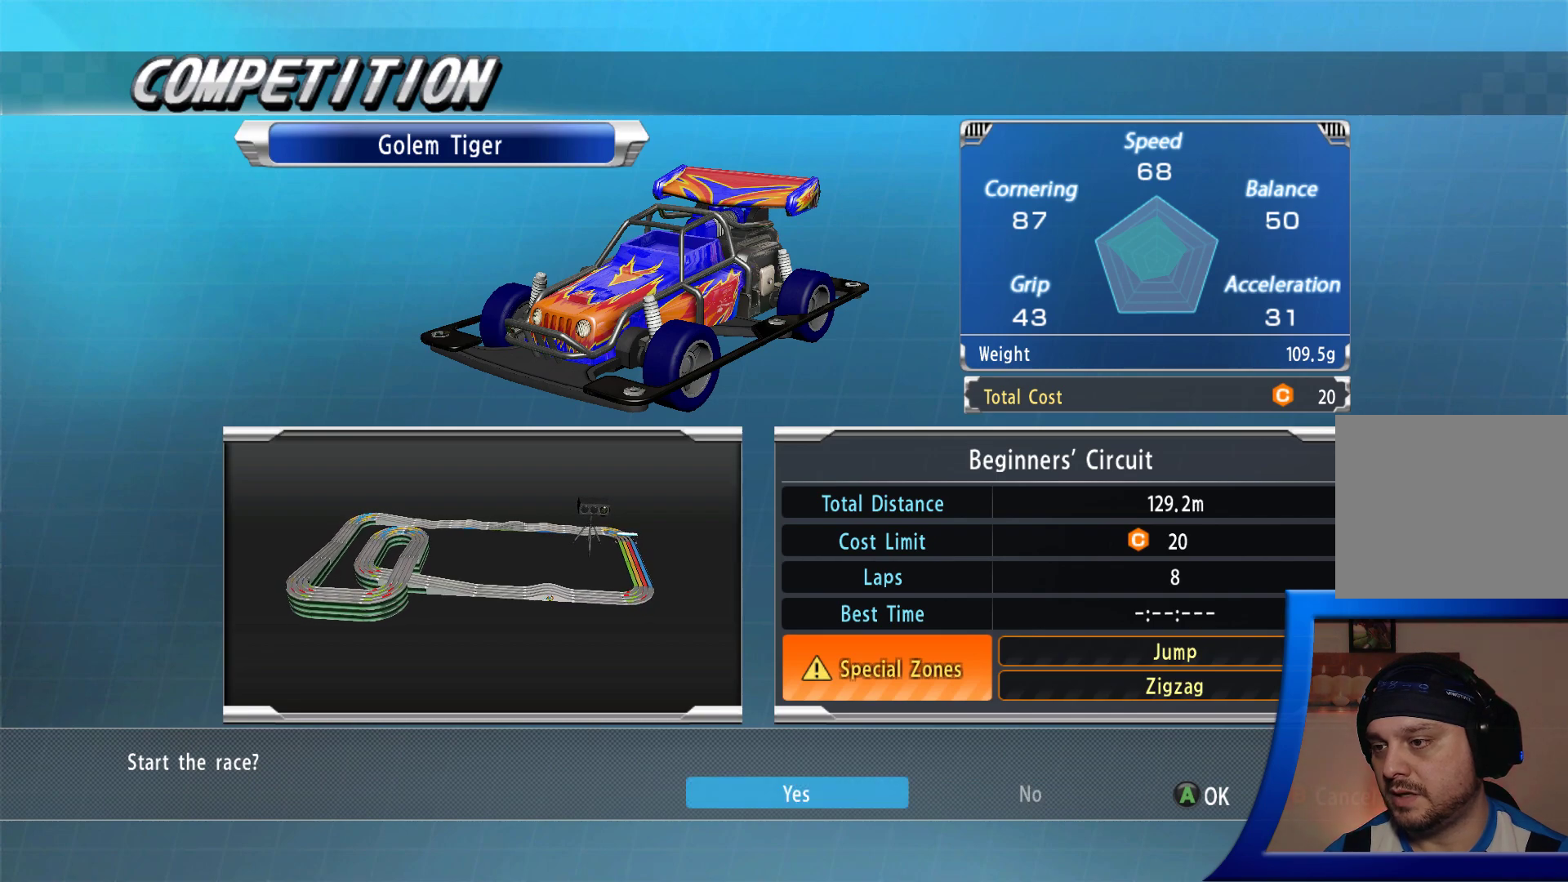
{"buttons": [], "left_stick": "center", "right_stick": "center", "events": [[50, "DPAD_LEFT", "up"], [150, "A", "down"], [233, "A", "up"]]}
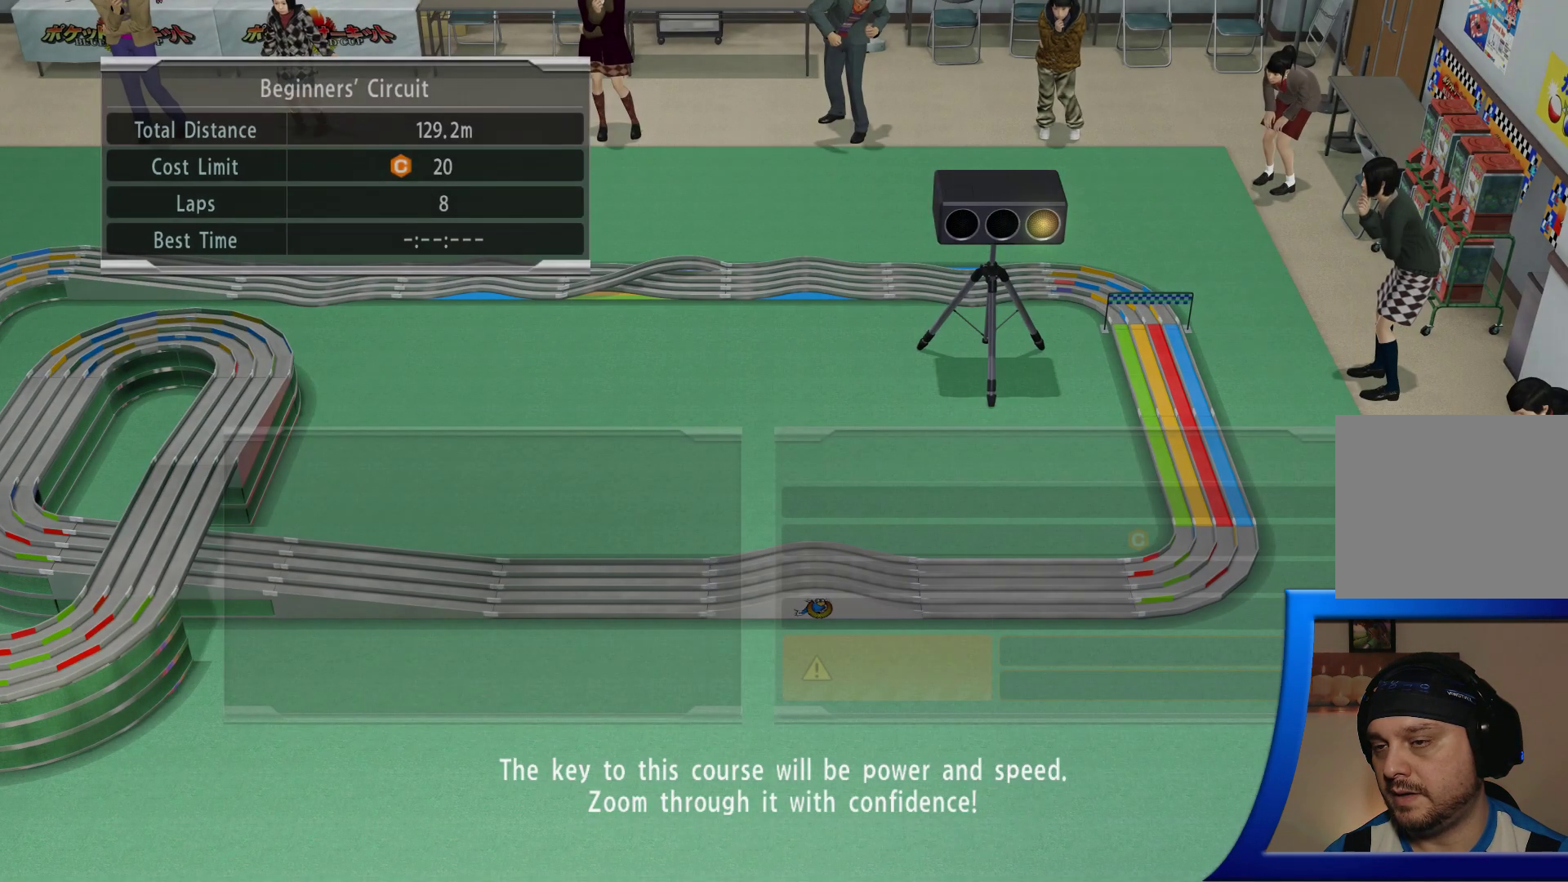
{"buttons": [], "left_stick": "center", "right_stick": "center", "events": [[150, "A", "down"], [200, "A", "up"]]}
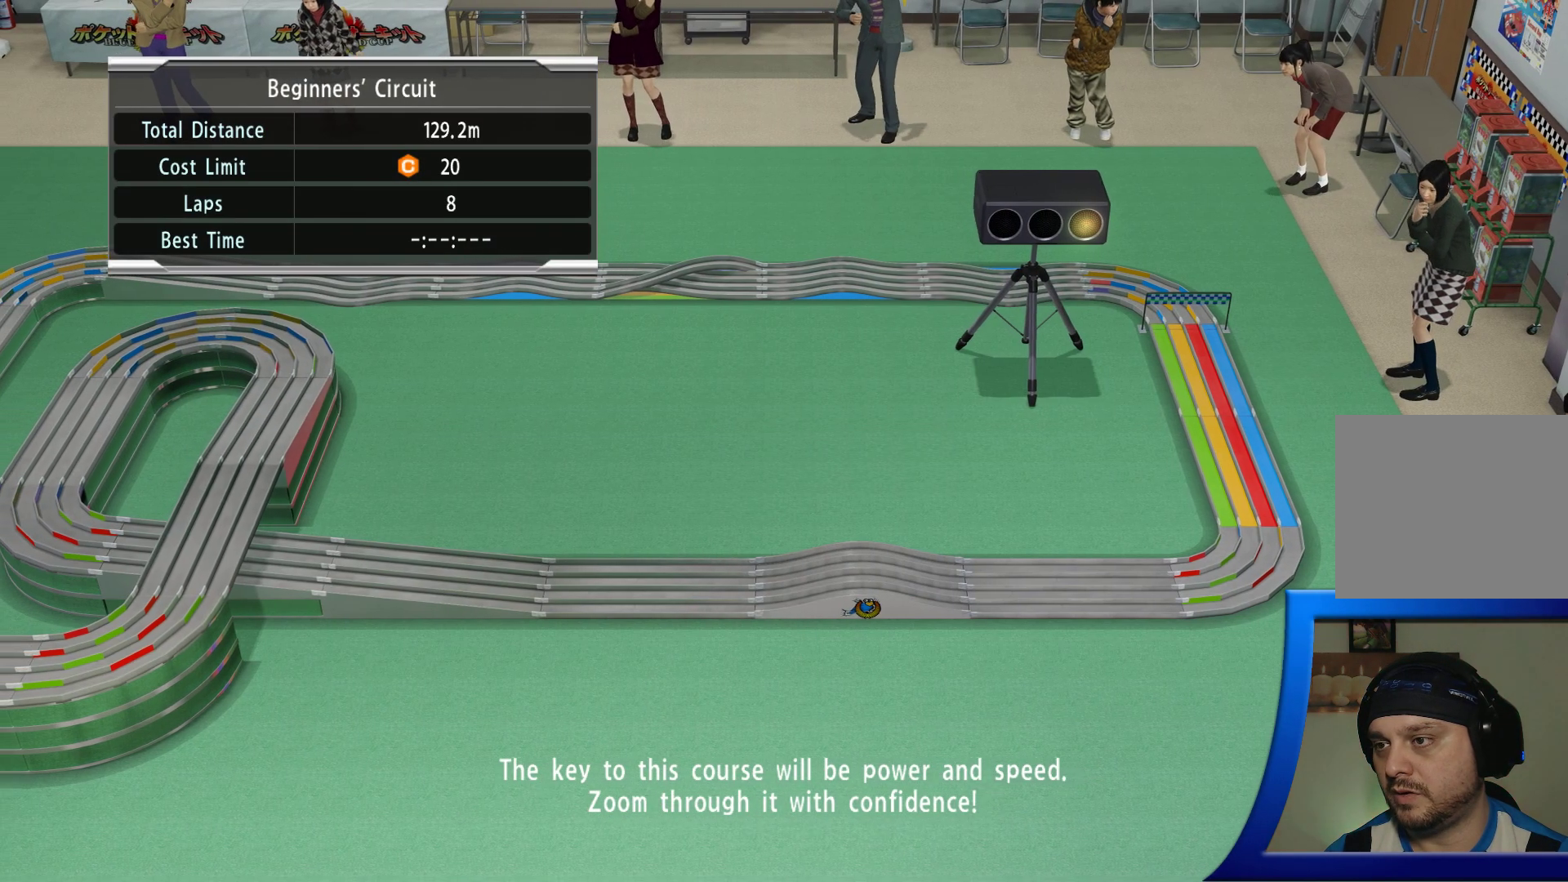
{"buttons": [], "left_stick": "center", "right_stick": "center", "events": []}